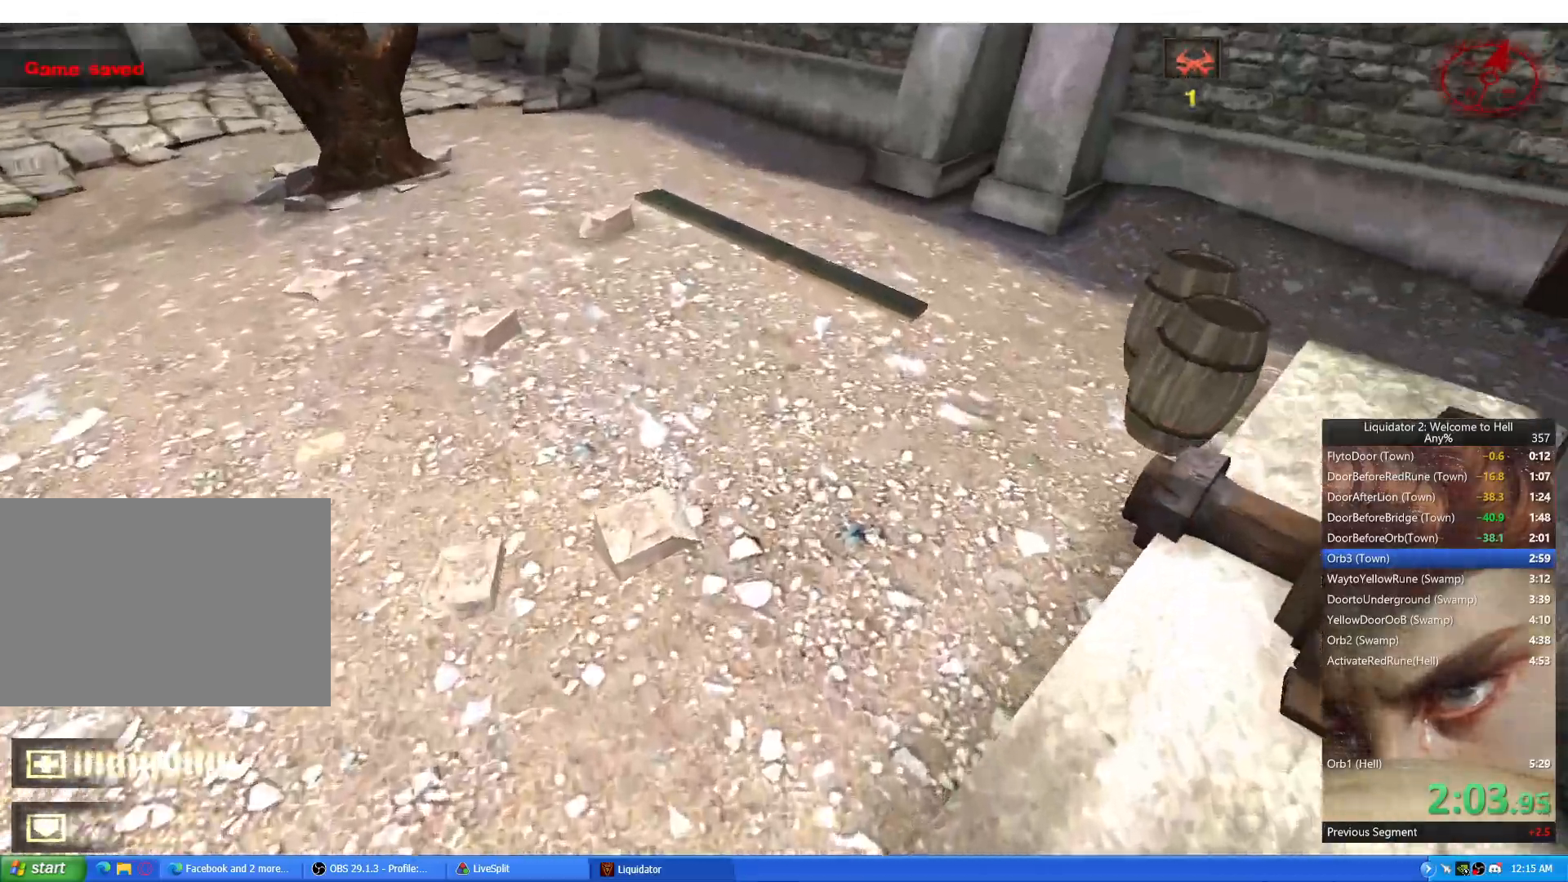
Gameplay with keyboard and mouse; each line is a JSON object with the keys and mouse buttons held at the frame after it. "events" lists presses ("down") and releases ("up") of "1", "2", "3", "4", "a", "alt", "c", "ctrl", "d", "e", "q", "r", "s", "shift", "space", "tab", "w", "x", "z", "mouse_left", "mouse_wheel", "mouse_right", "mouse_mb4" and "mouse_mb5" between this image and that frame as [ms after this image, input, new state], when the widget could be followed in between. "mouse_left", "mouse_wheel", "mouse_right", "mouse_mb4", "mouse_mb5" = the "left", "wheel", "right", "mb4", "mb5" buttons of the "mouse" list. No other keys are recorded. "wheel" means that the mouse wheel is clicked or scrolled. Mouse movement is not recorded.
{"keys": ["a", "ctrl", "w"], "mouse": [], "events": [[184, "a", "down"], [184, "s", "down"], [267, "a", "up"], [284, "s", "up"], [351, "a", "down"], [401, "a", "up"], [451, "a", "down"], [467, "w", "down"]]}
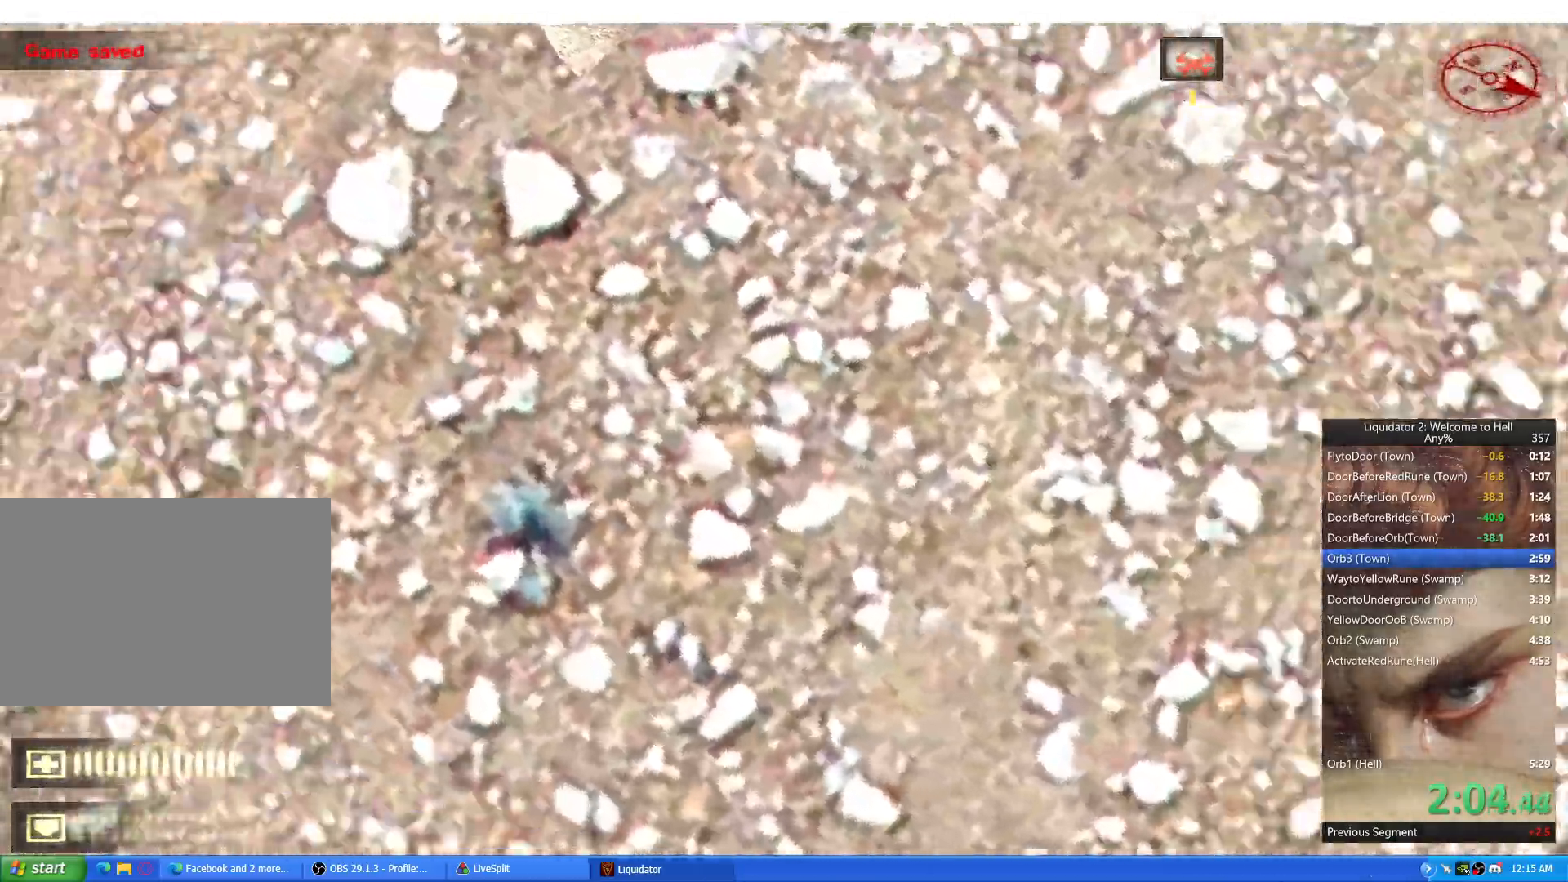
{"keys": ["ctrl"], "mouse": [], "events": [[134, "a", "up"], [134, "w", "up"], [350, "a", "down"], [350, "s", "down"], [450, "a", "up"], [450, "s", "up"]]}
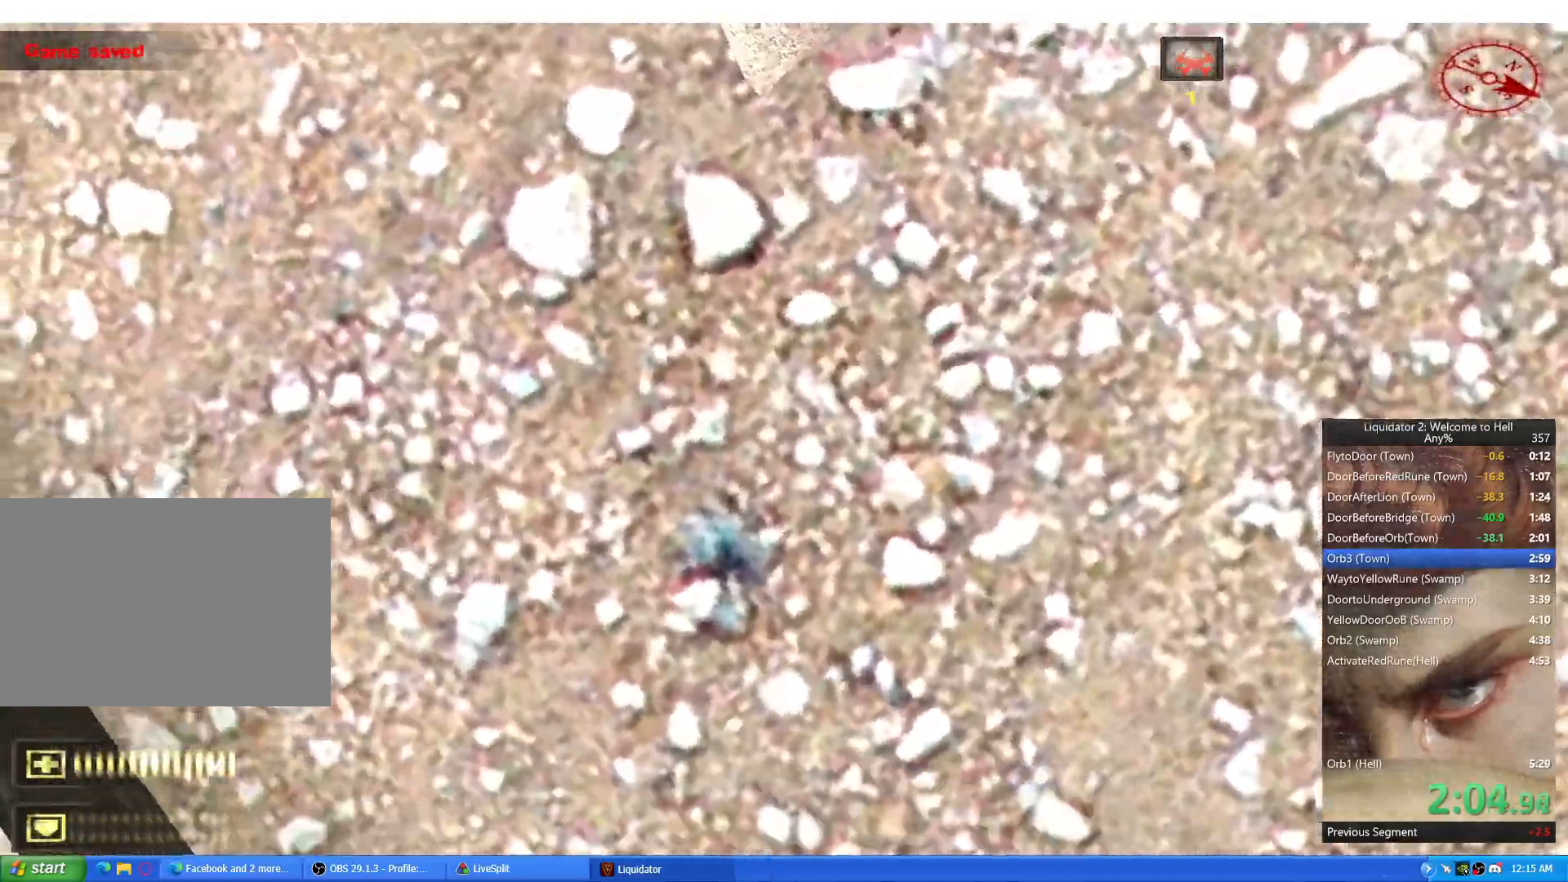
{"keys": ["ctrl"], "mouse": [], "events": []}
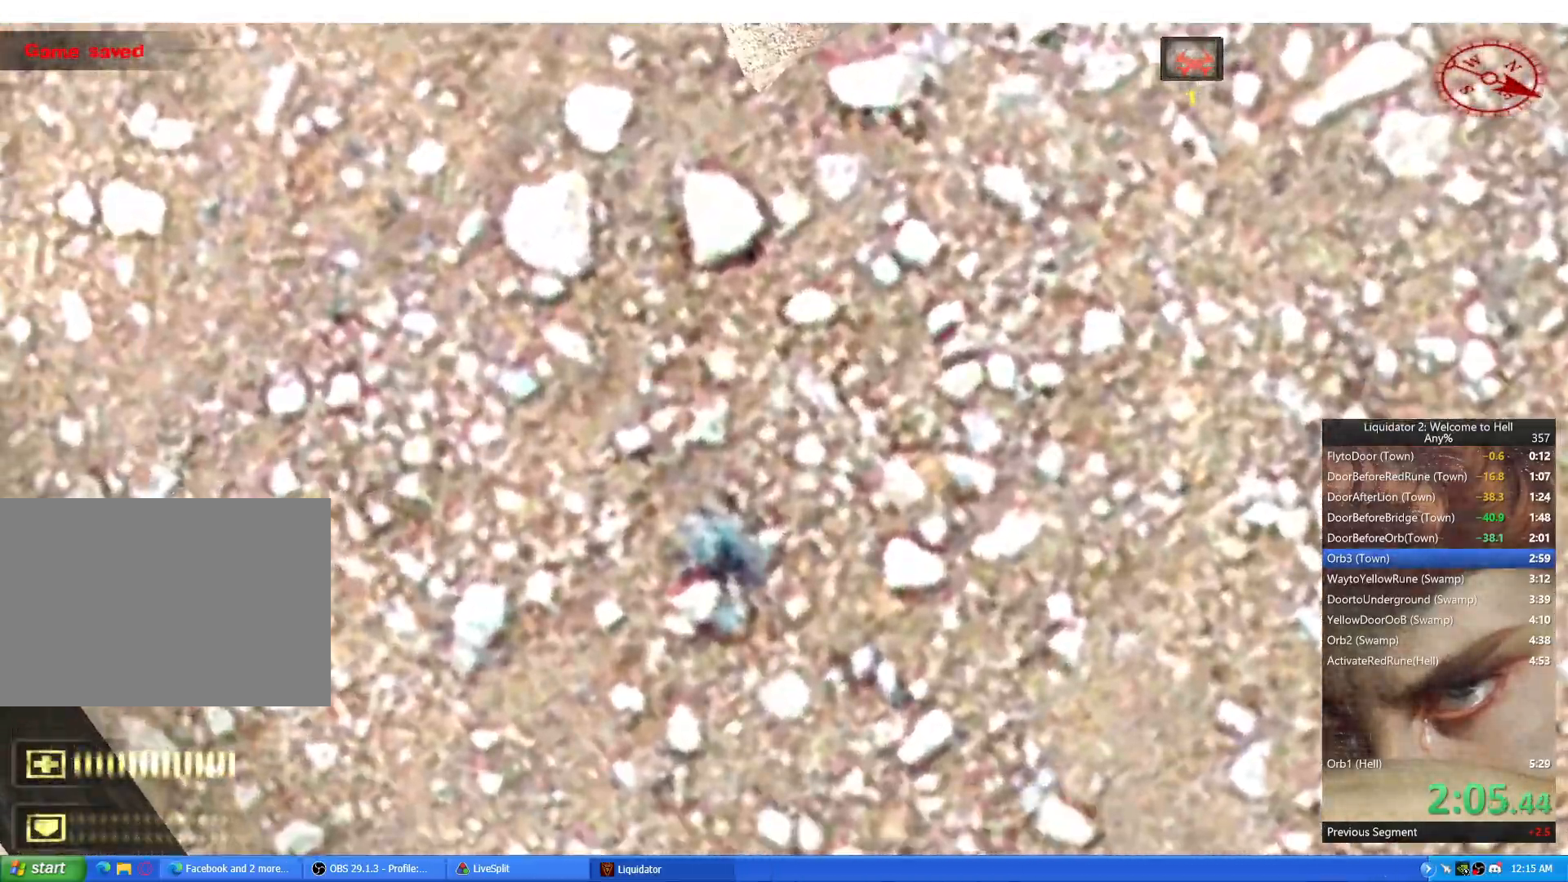
{"keys": ["ctrl"], "mouse": [], "events": [[67, "a", "down"], [117, "a", "up"], [334, "w", "down"], [350, "a", "down"], [400, "w", "up"], [417, "a", "up"]]}
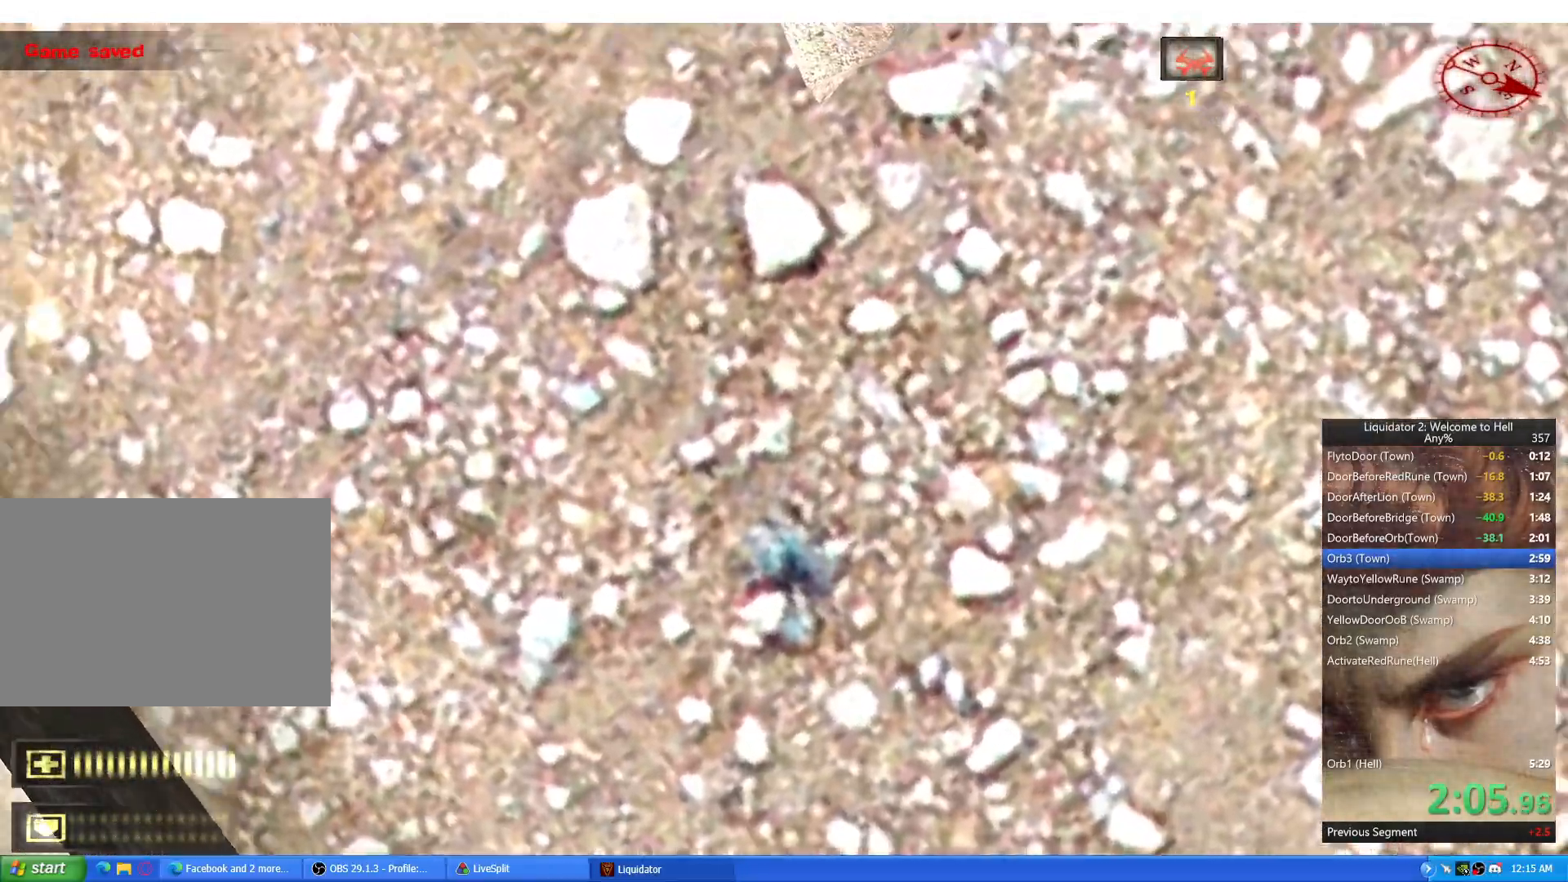
{"keys": ["c"], "mouse": [], "events": [[166, "ctrl", "up"], [450, "c", "down"]]}
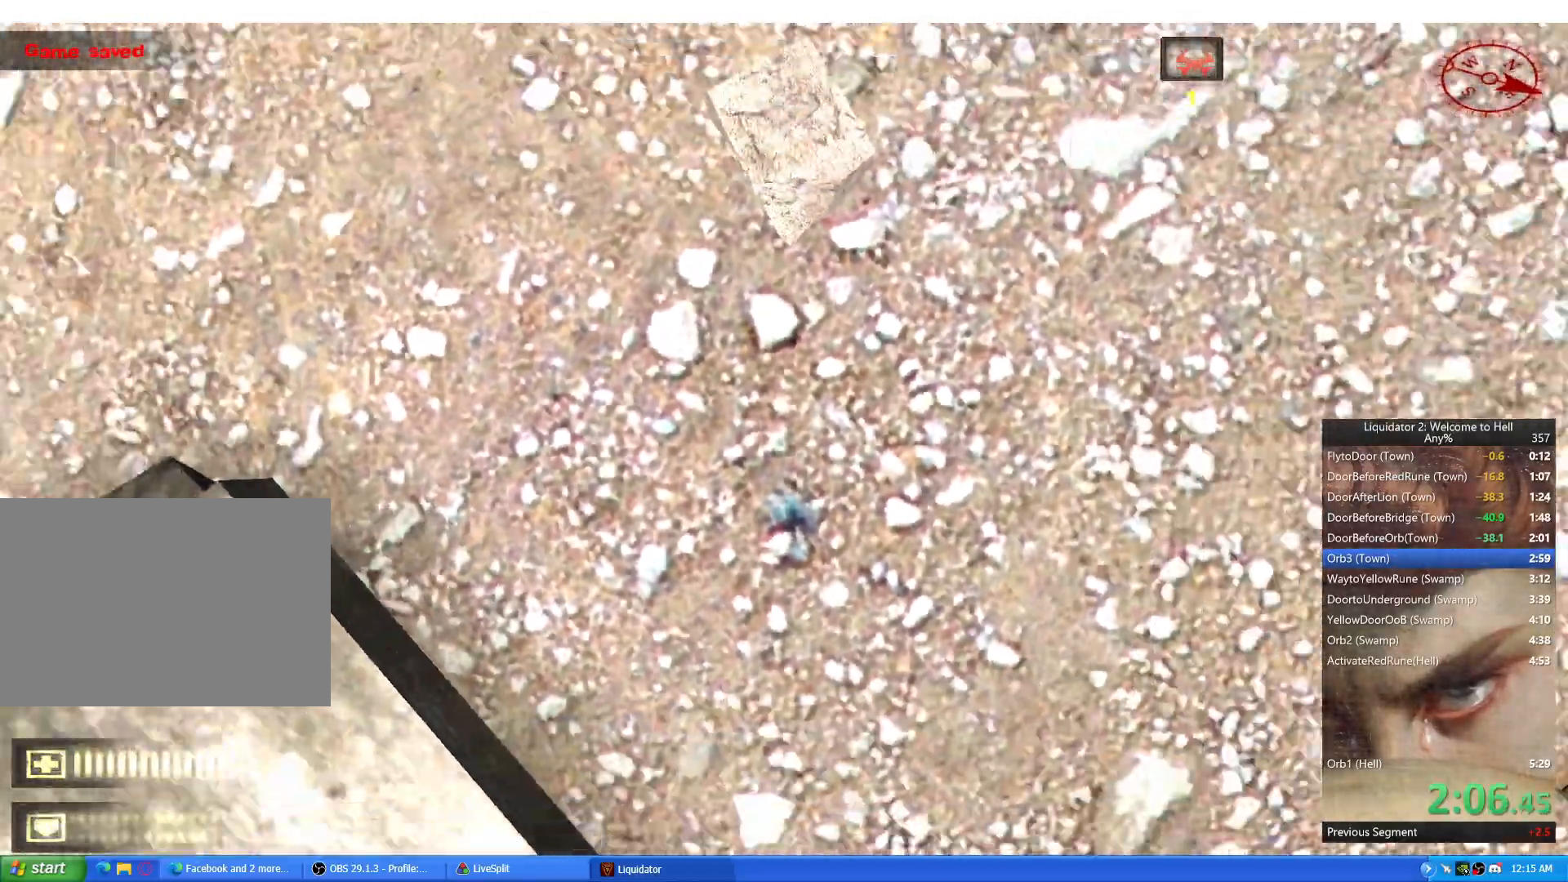
{"keys": ["w"], "mouse": [], "events": [[33, "c", "up"], [434, "w", "down"]]}
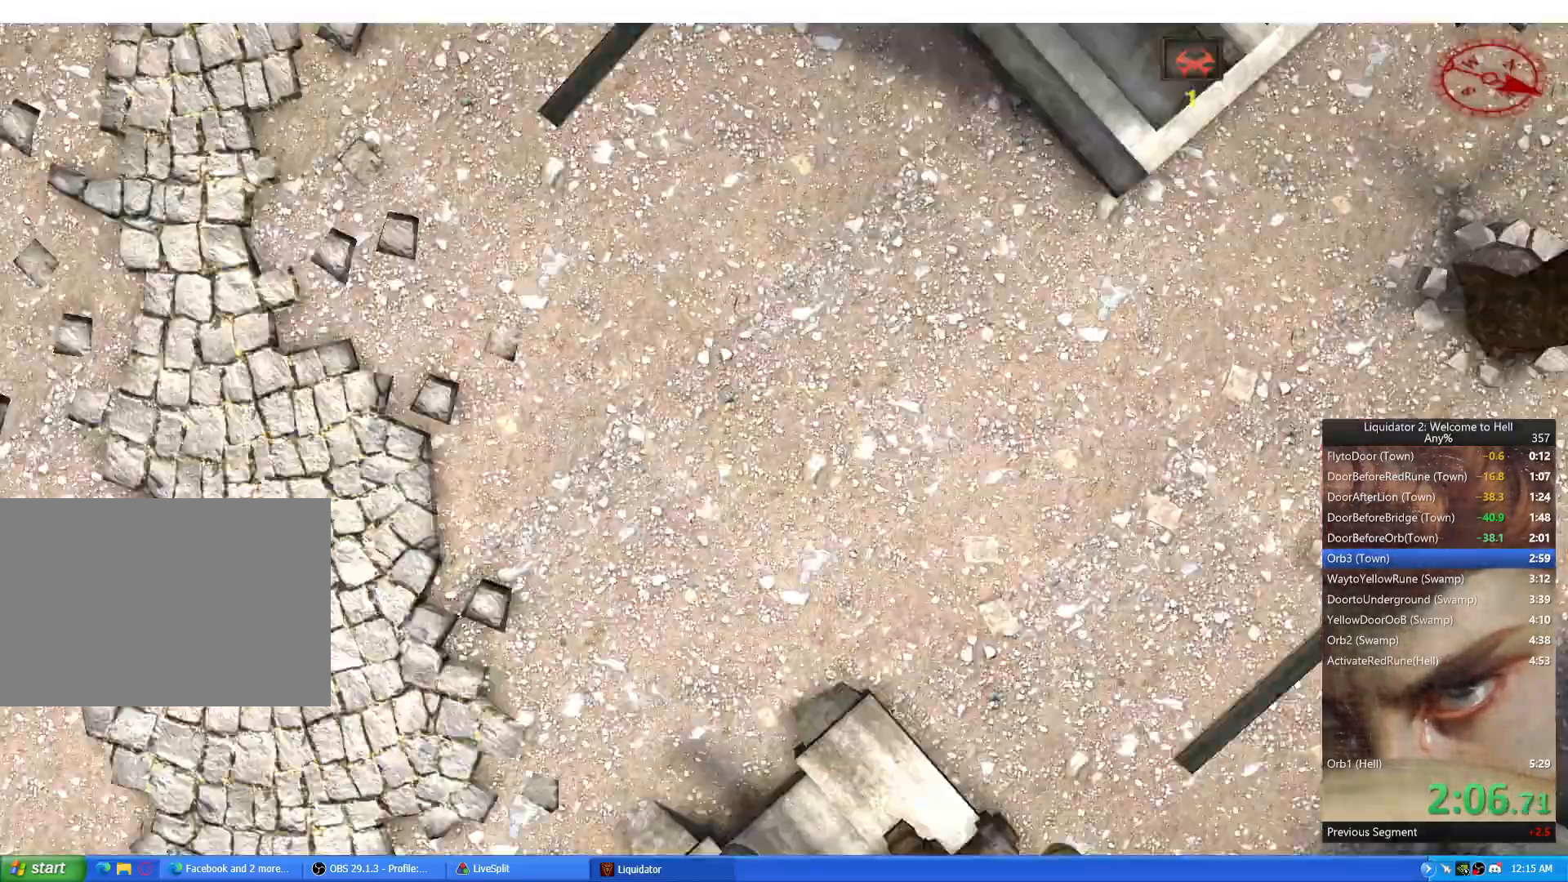
{"keys": ["d"], "mouse": [], "events": [[33, "a", "down"], [116, "w", "up"], [450, "a", "up"], [450, "d", "down"]]}
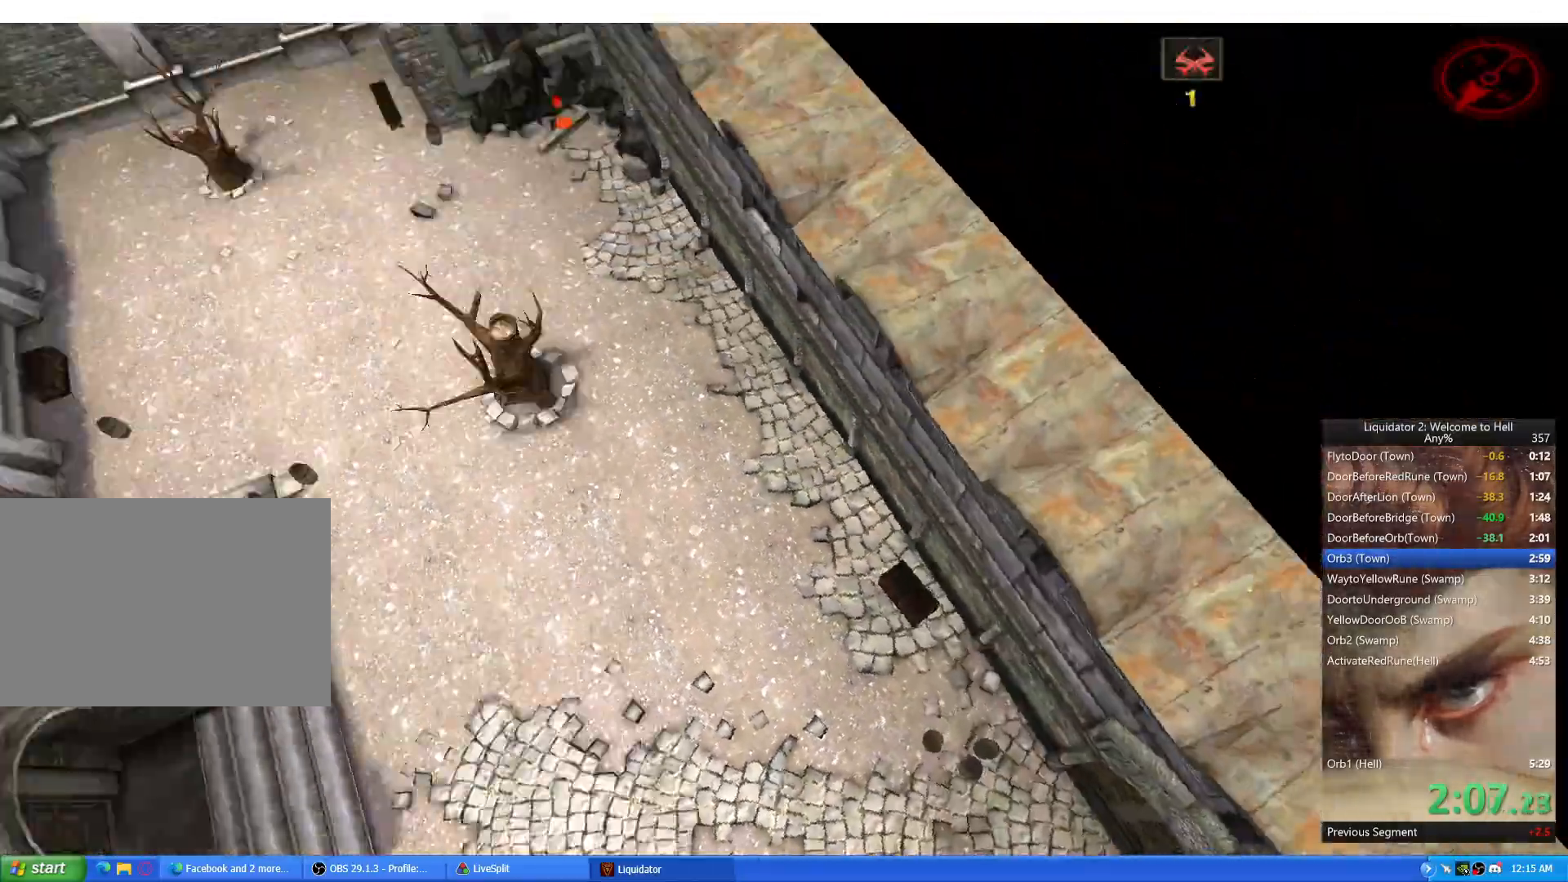
{"keys": ["d"], "mouse": [], "events": [[200, "a", "down"], [250, "d", "up"], [434, "a", "up"], [434, "d", "down"]]}
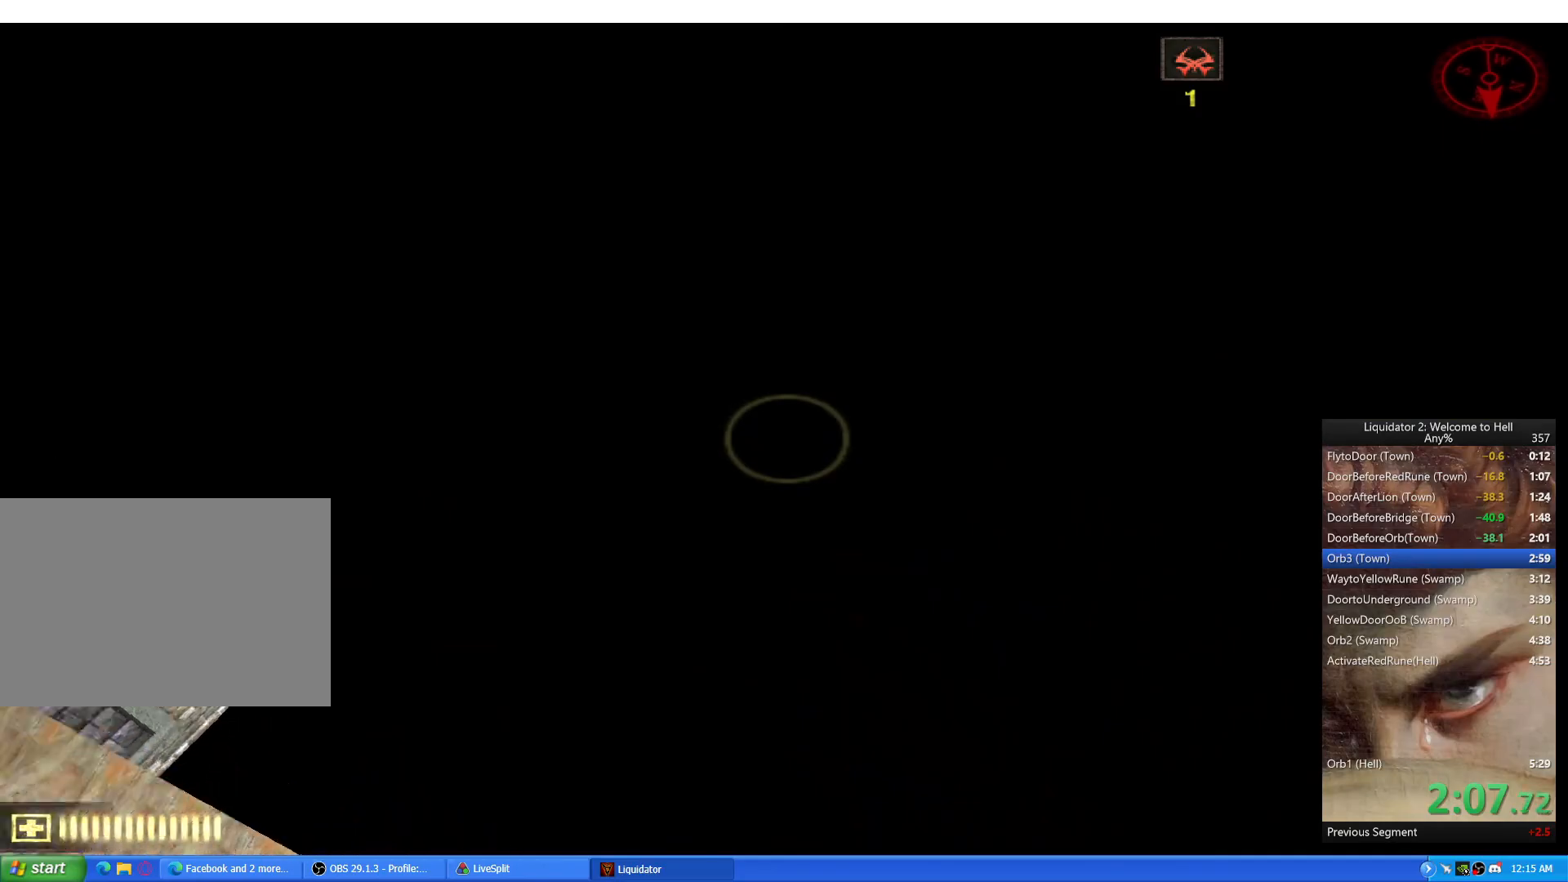
{"keys": ["d"], "mouse": [], "events": [[166, "a", "down"], [216, "d", "up"], [367, "d", "down"], [400, "a", "up"]]}
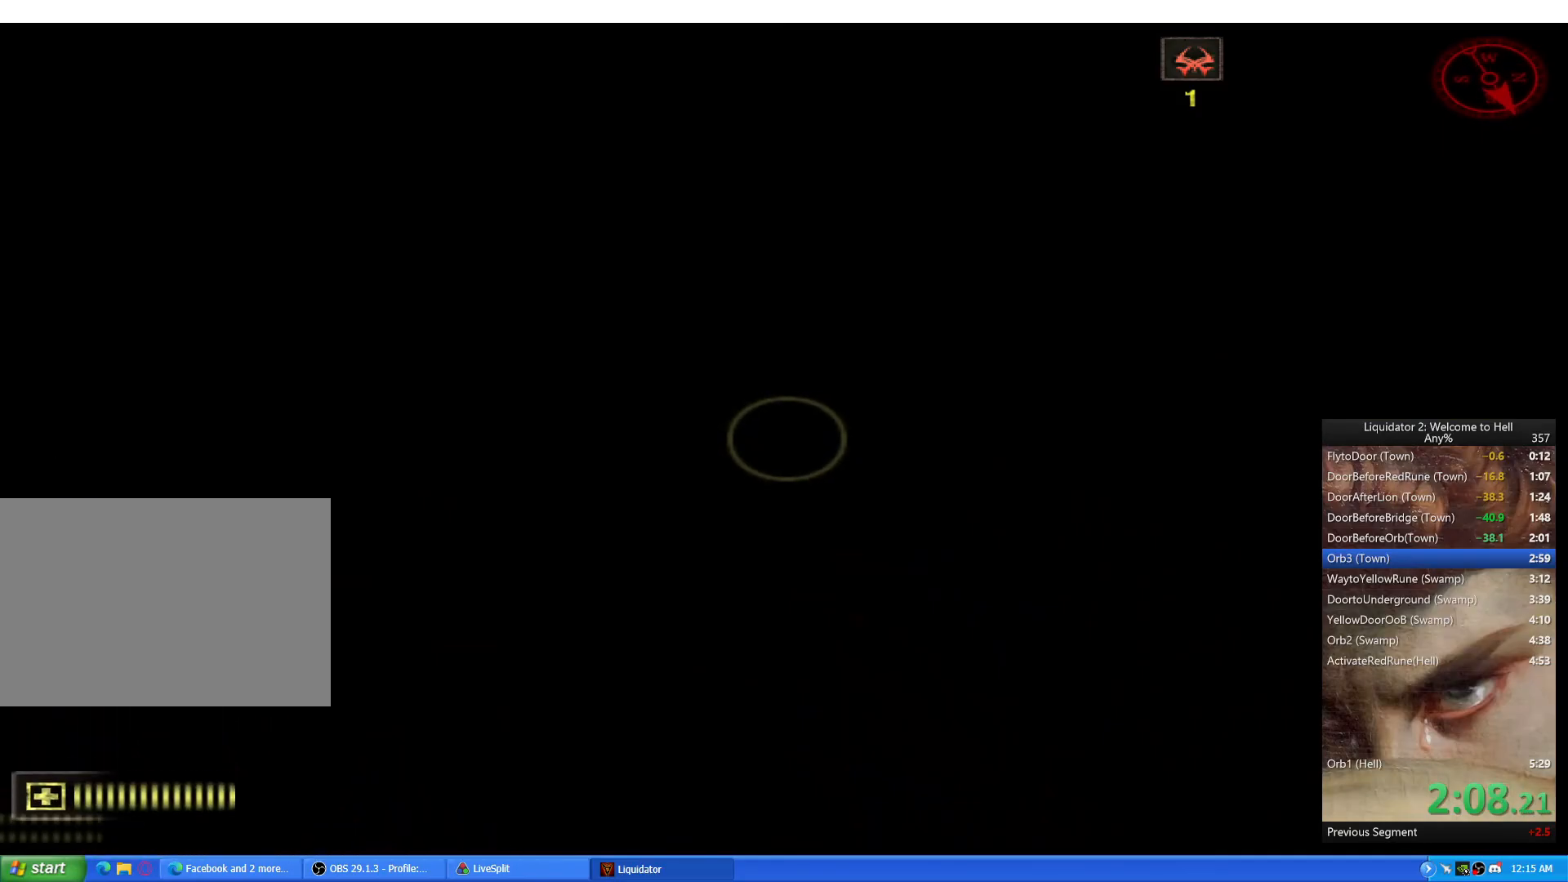
{"keys": ["c"], "mouse": [], "events": [[67, "a", "down"], [100, "d", "up"], [234, "d", "down"], [250, "a", "up"], [417, "d", "up"], [467, "c", "down"]]}
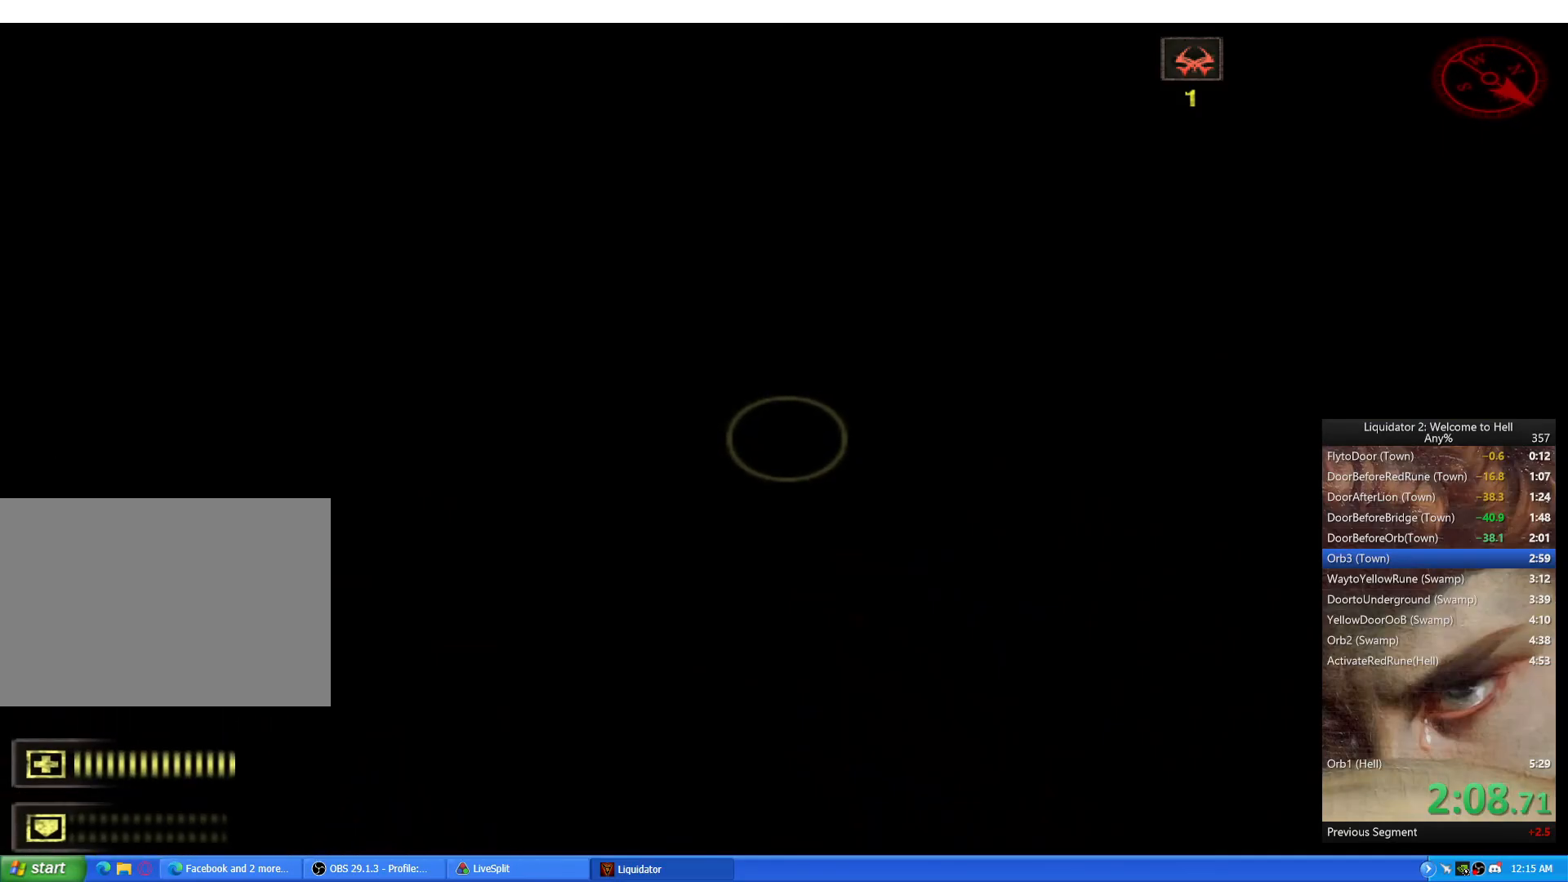
{"keys": ["a"], "mouse": [], "events": [[50, "c", "up"], [467, "a", "down"]]}
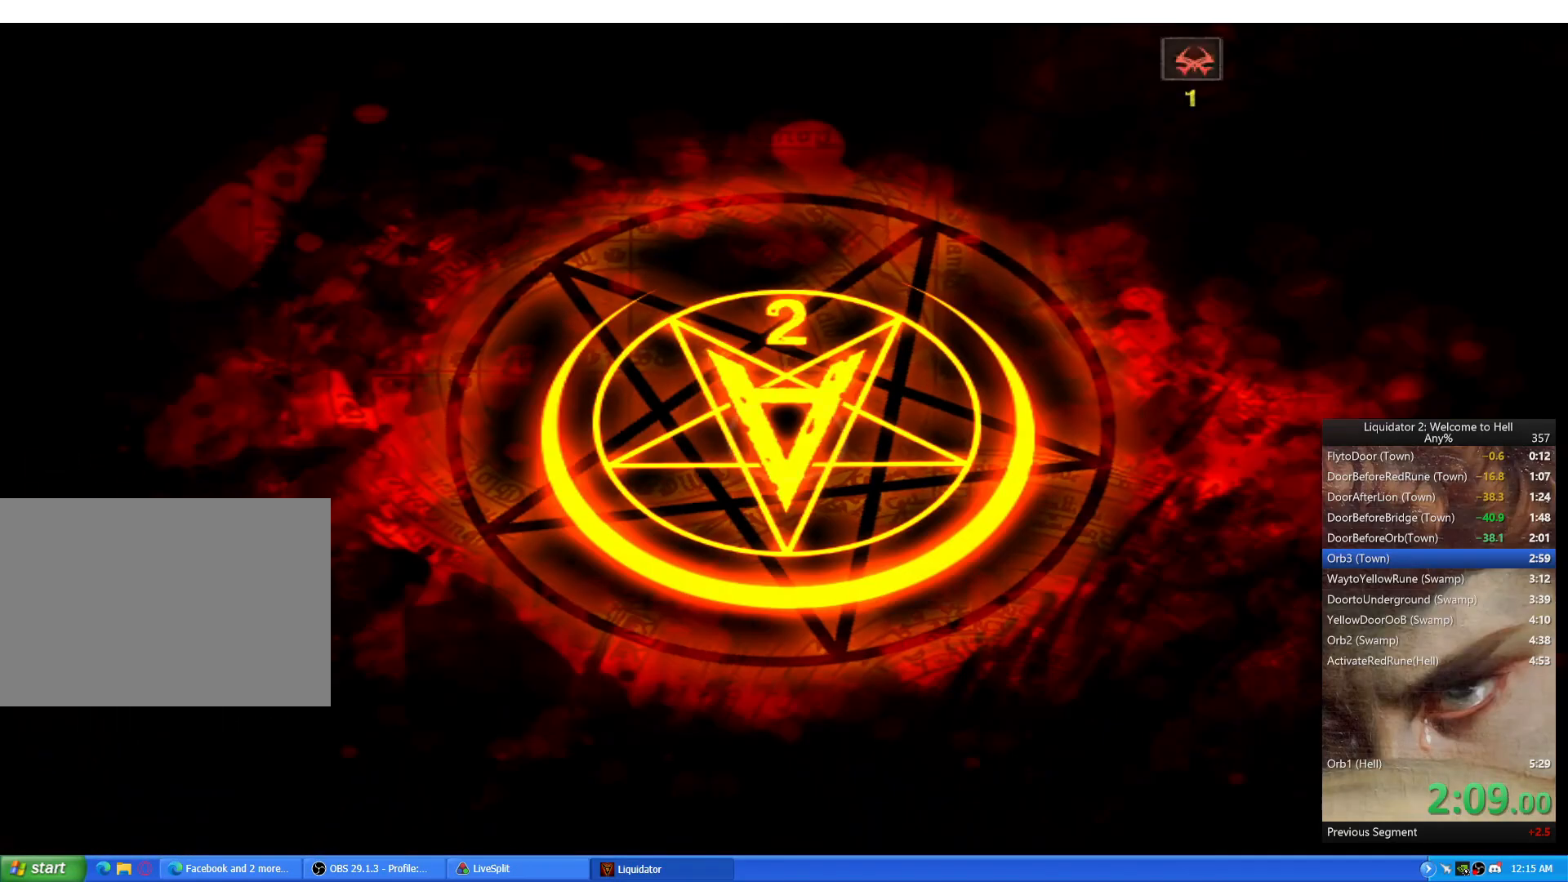
{"keys": ["a"], "mouse": [], "events": [[217, "a", "up"], [217, "d", "down"], [467, "a", "down"], [484, "d", "up"]]}
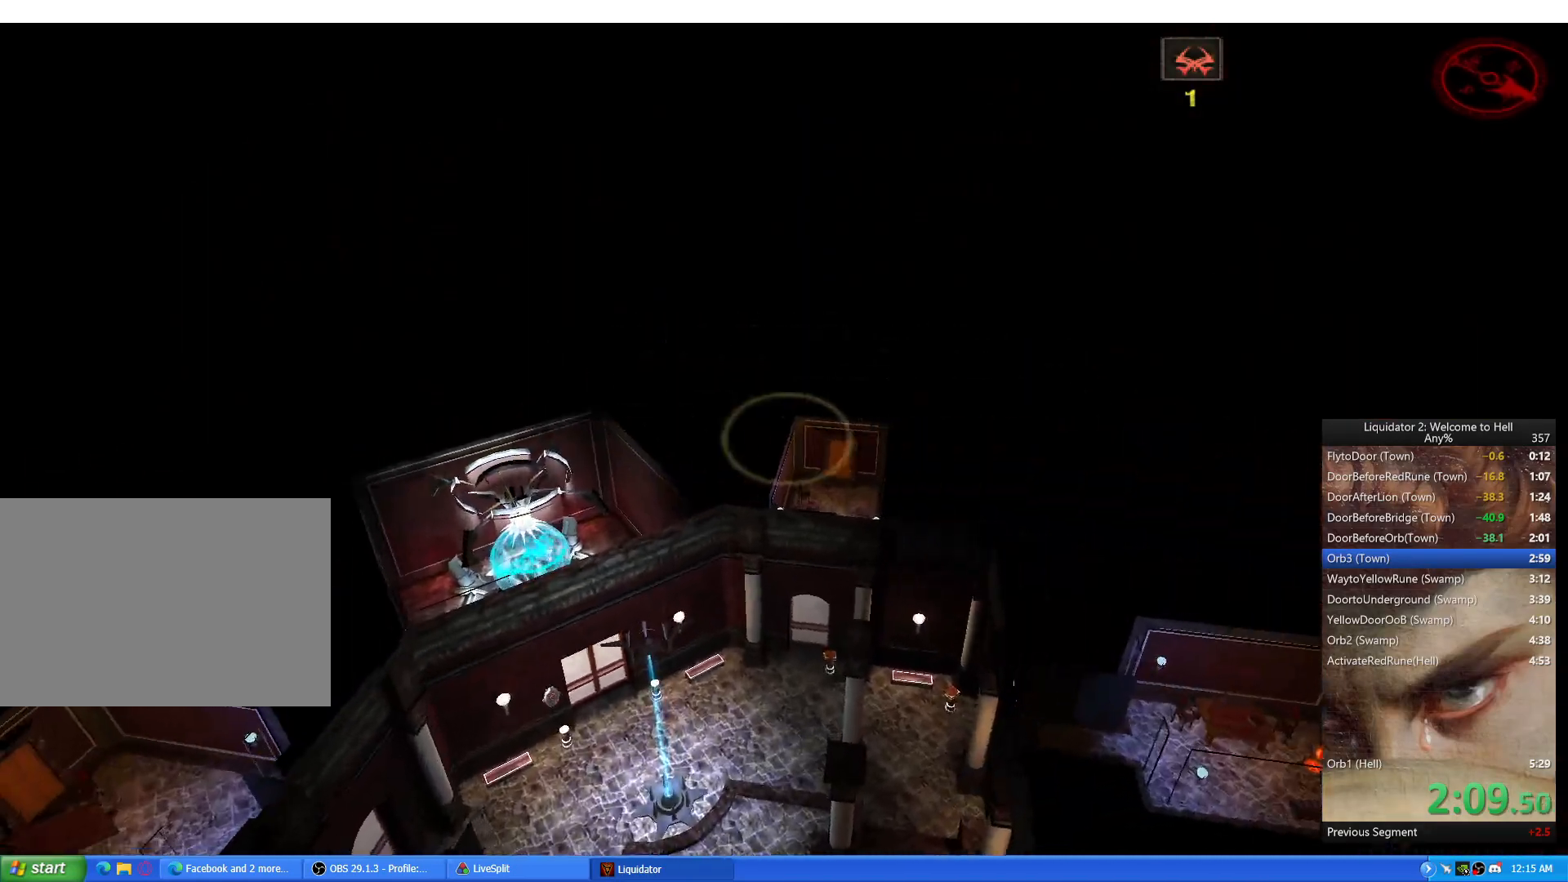
{"keys": ["a"], "mouse": [], "events": [[183, "a", "up"], [183, "d", "down"], [400, "a", "down"], [450, "d", "up"]]}
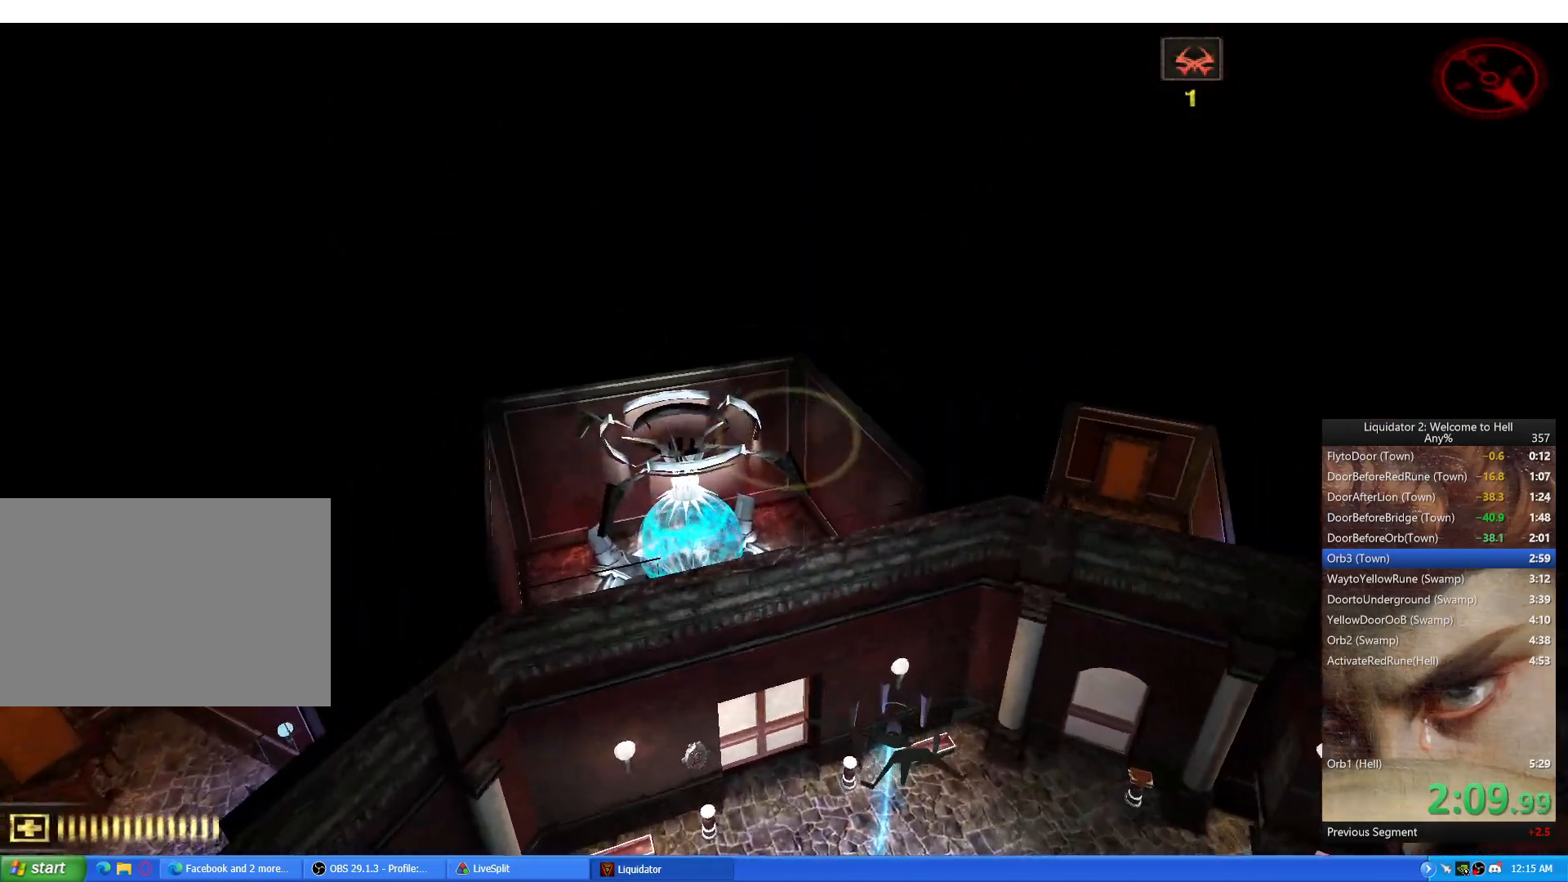
{"keys": [], "mouse": [], "events": [[67, "a", "up"], [83, "d", "down"], [200, "d", "up"], [317, "a", "down"], [434, "a", "up"]]}
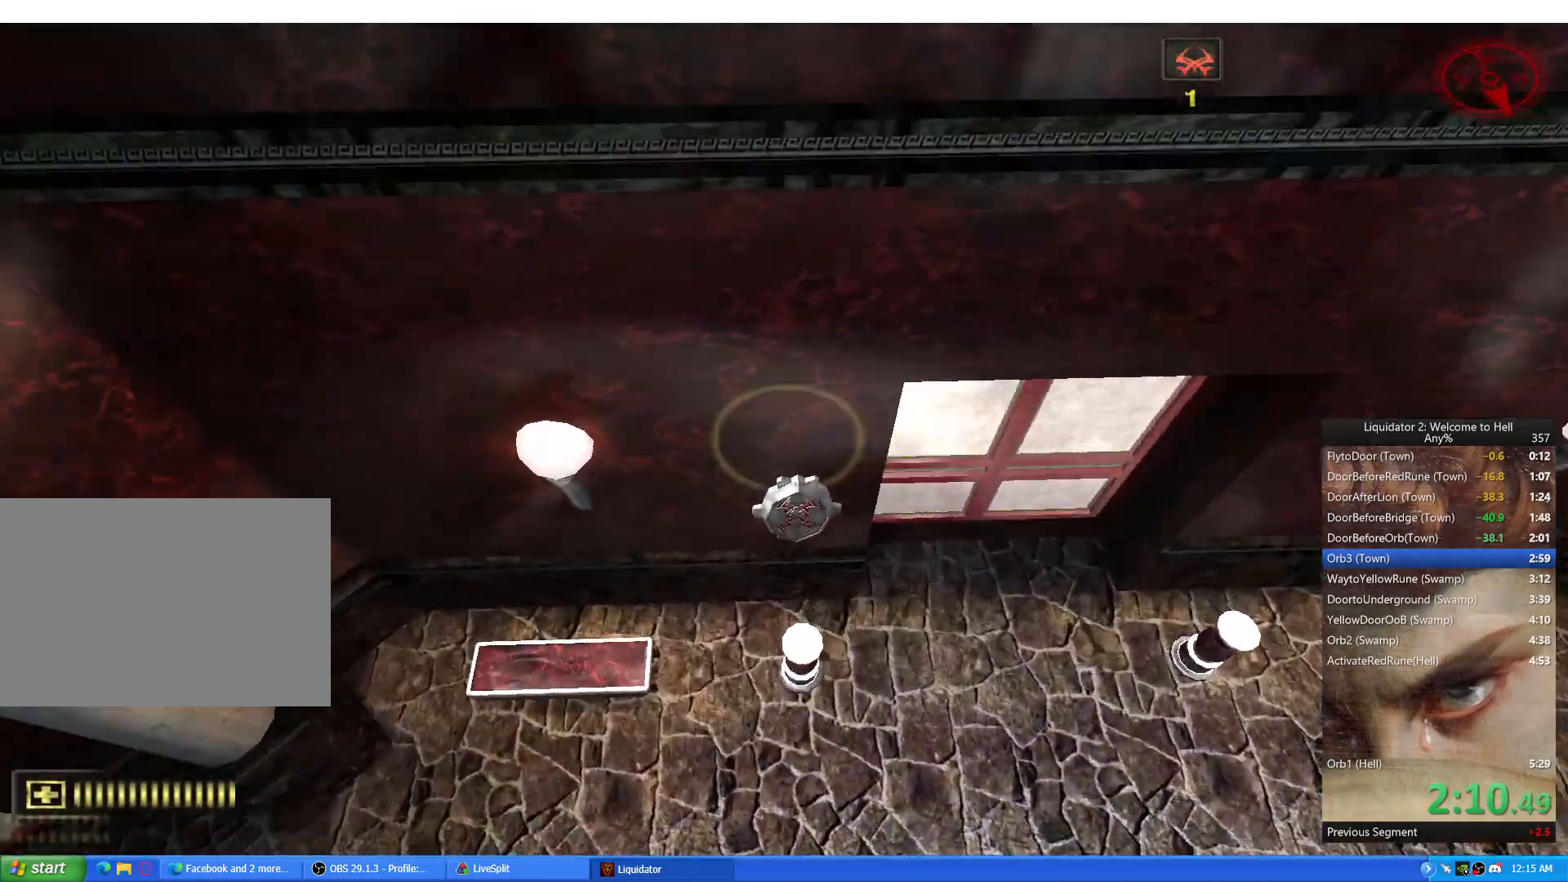
{"keys": ["d"], "mouse": [], "events": [[133, "e", "down"], [200, "e", "up"], [266, "e", "down"], [350, "e", "up"], [467, "w", "down"], [483, "w", "up"], [500, "d", "down"]]}
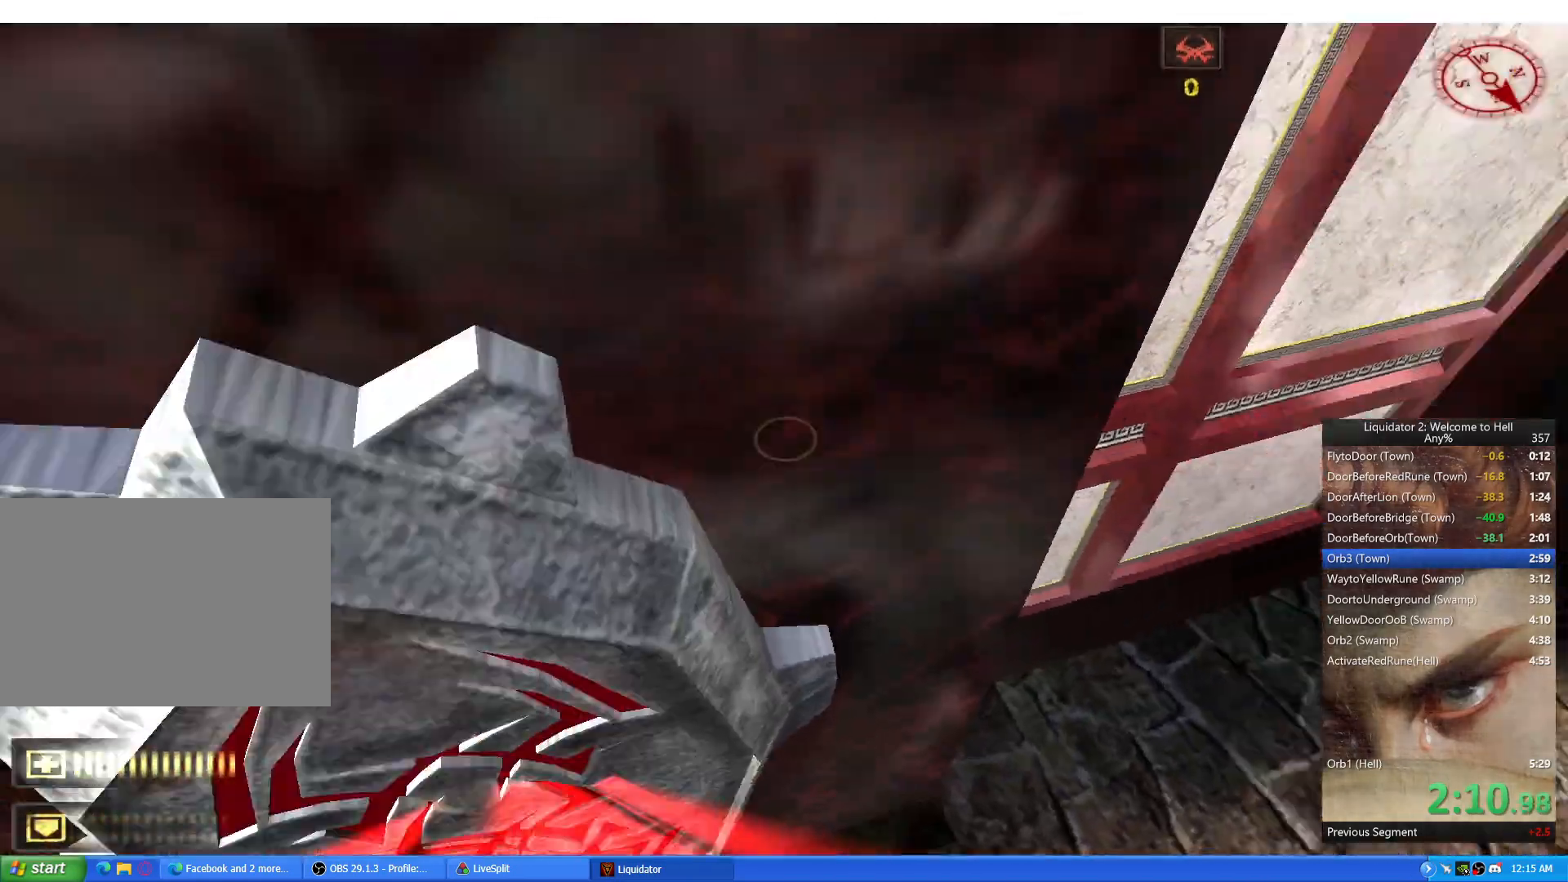
{"keys": ["a", "w"], "mouse": [], "events": [[67, "w", "down"], [83, "d", "up"], [200, "e", "down"], [284, "e", "up"], [484, "a", "down"]]}
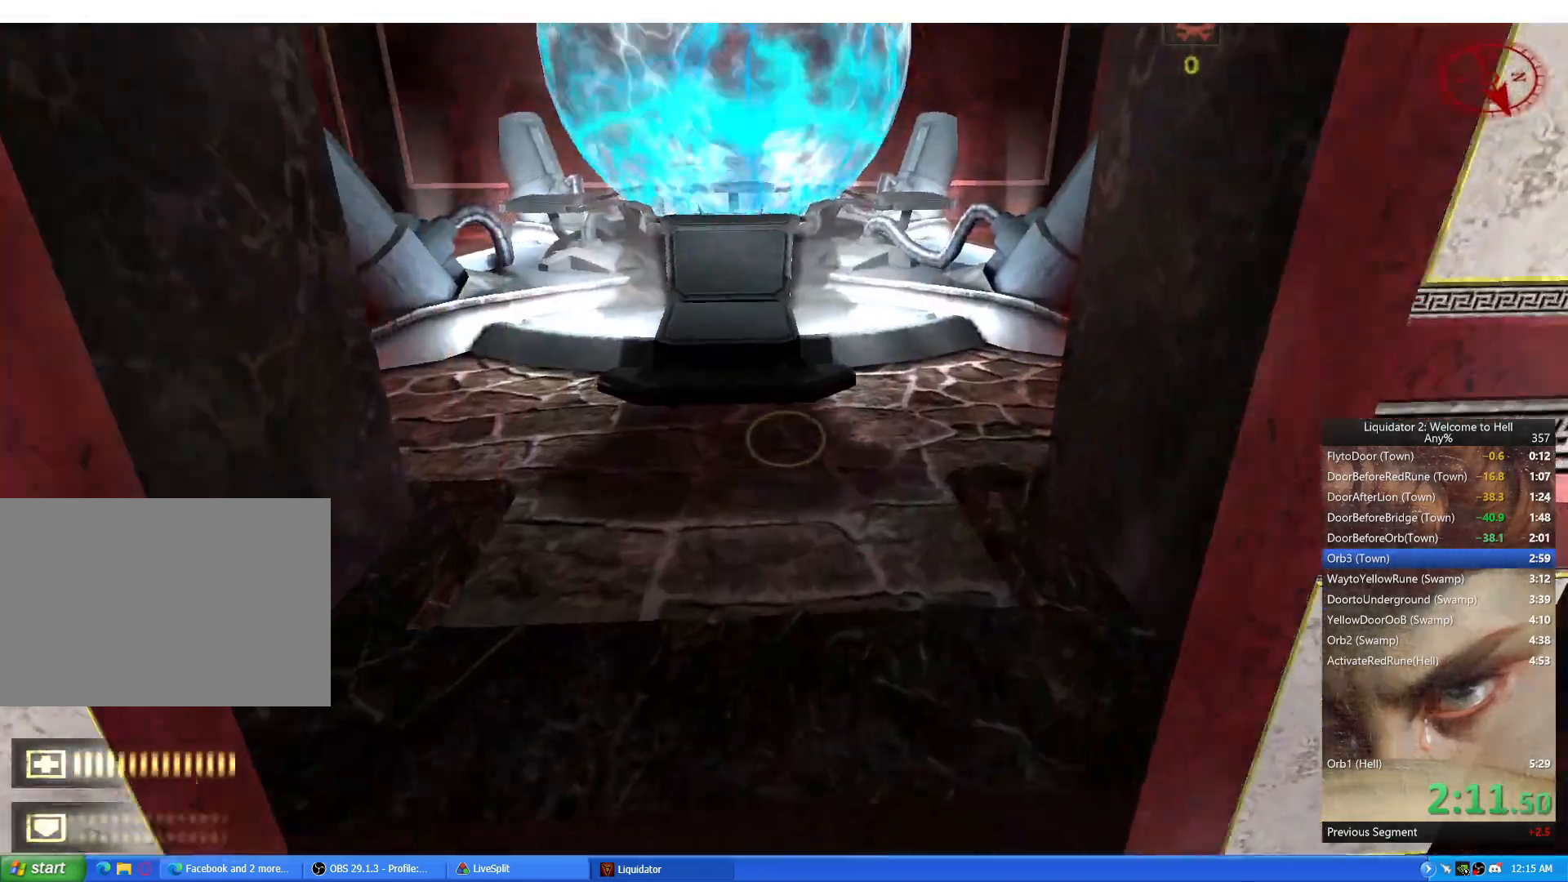
{"keys": ["d"], "mouse": [], "events": [[66, "a", "up"], [317, "d", "down"], [367, "space", "down"], [400, "w", "up"], [483, "space", "up"]]}
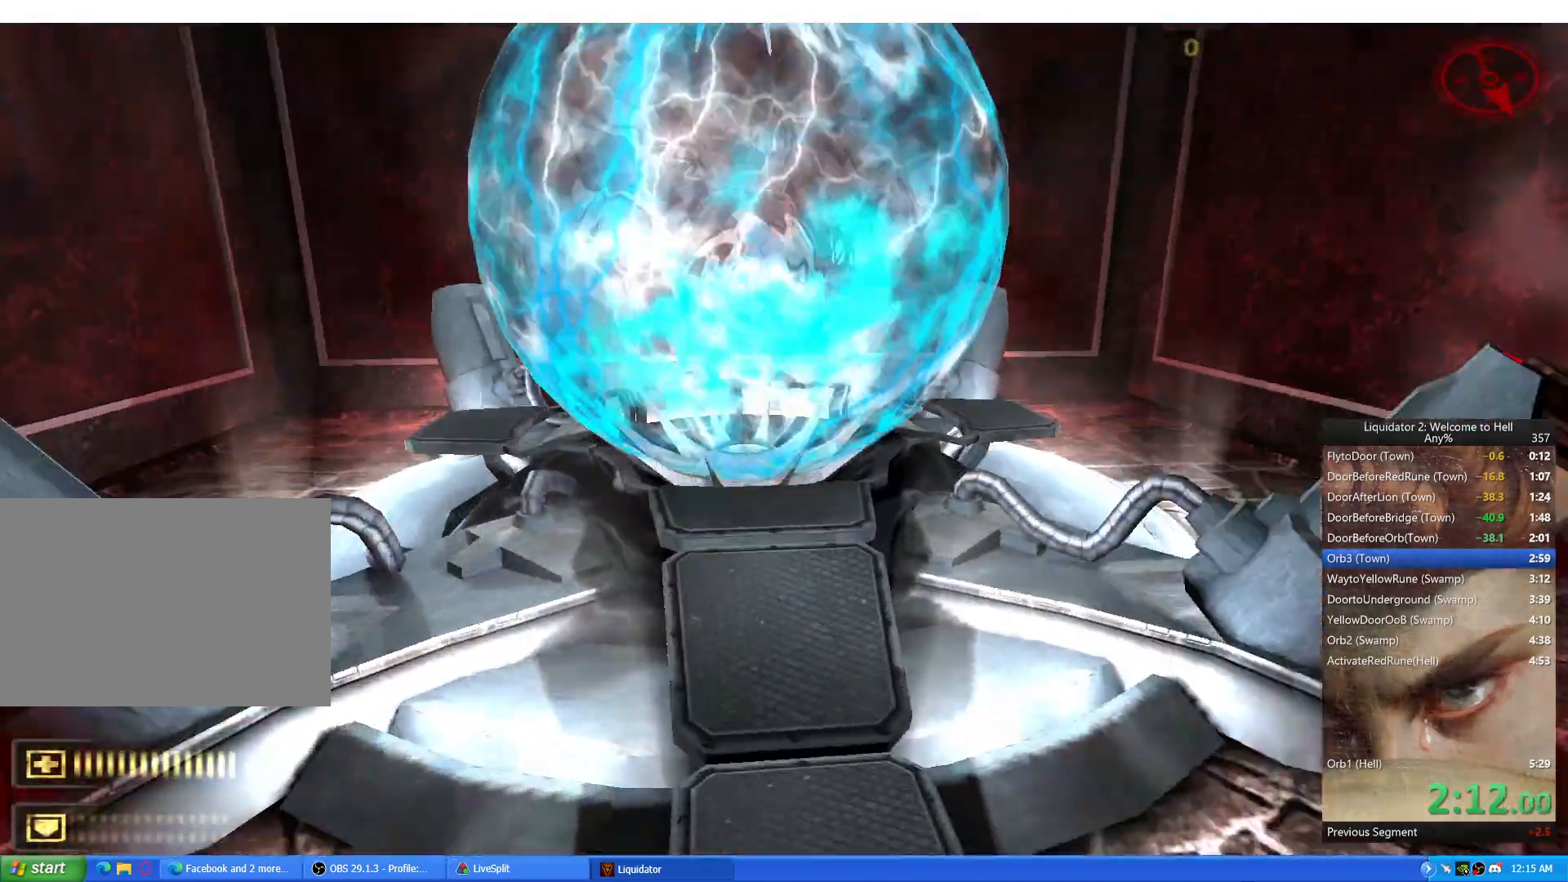
{"keys": ["ctrl", "w"], "mouse": []}
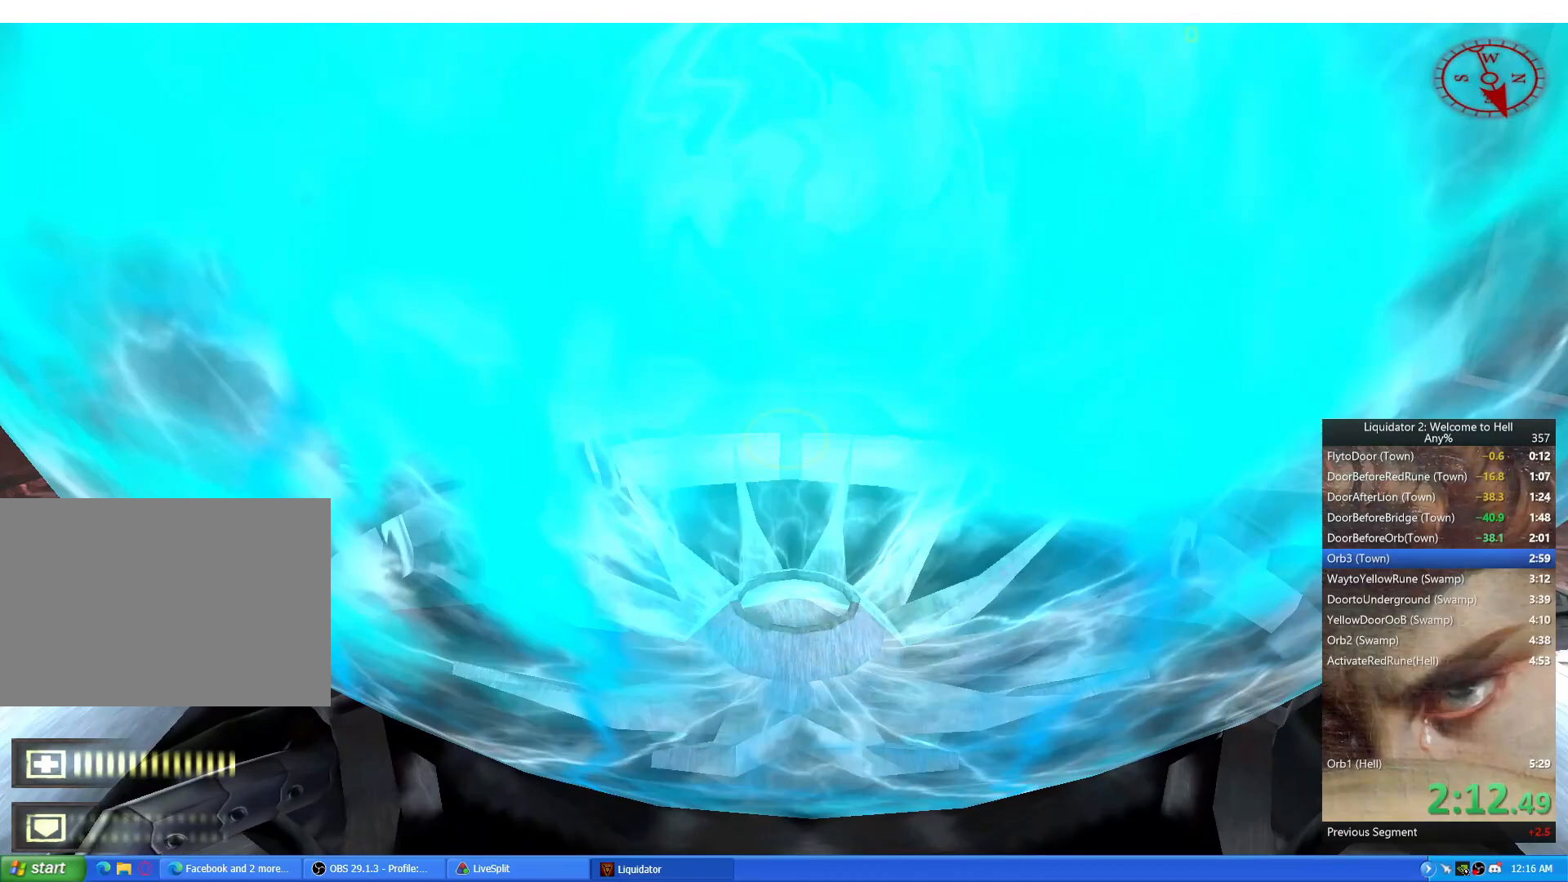
{"keys": [], "mouse": [], "events": [[50, "ctrl", "up"], [83, "w", "up"], [350, "mouse_left", "down"], [433, "mouse_left", "up"]]}
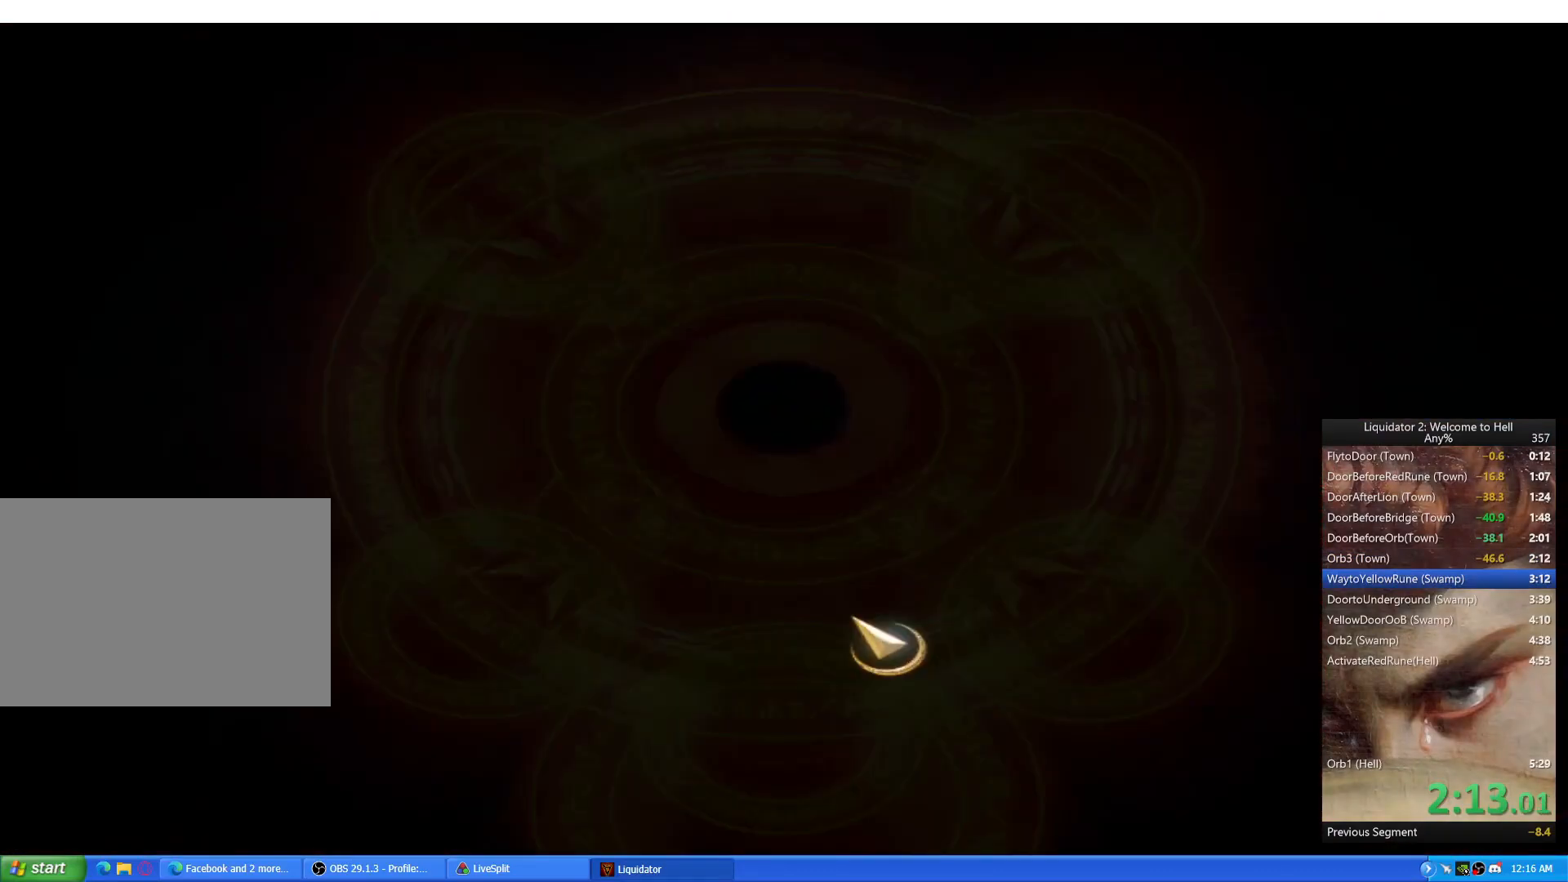
{"keys": [], "mouse": [], "events": [[184, "mouse_left", "down"], [284, "mouse_left", "up"]]}
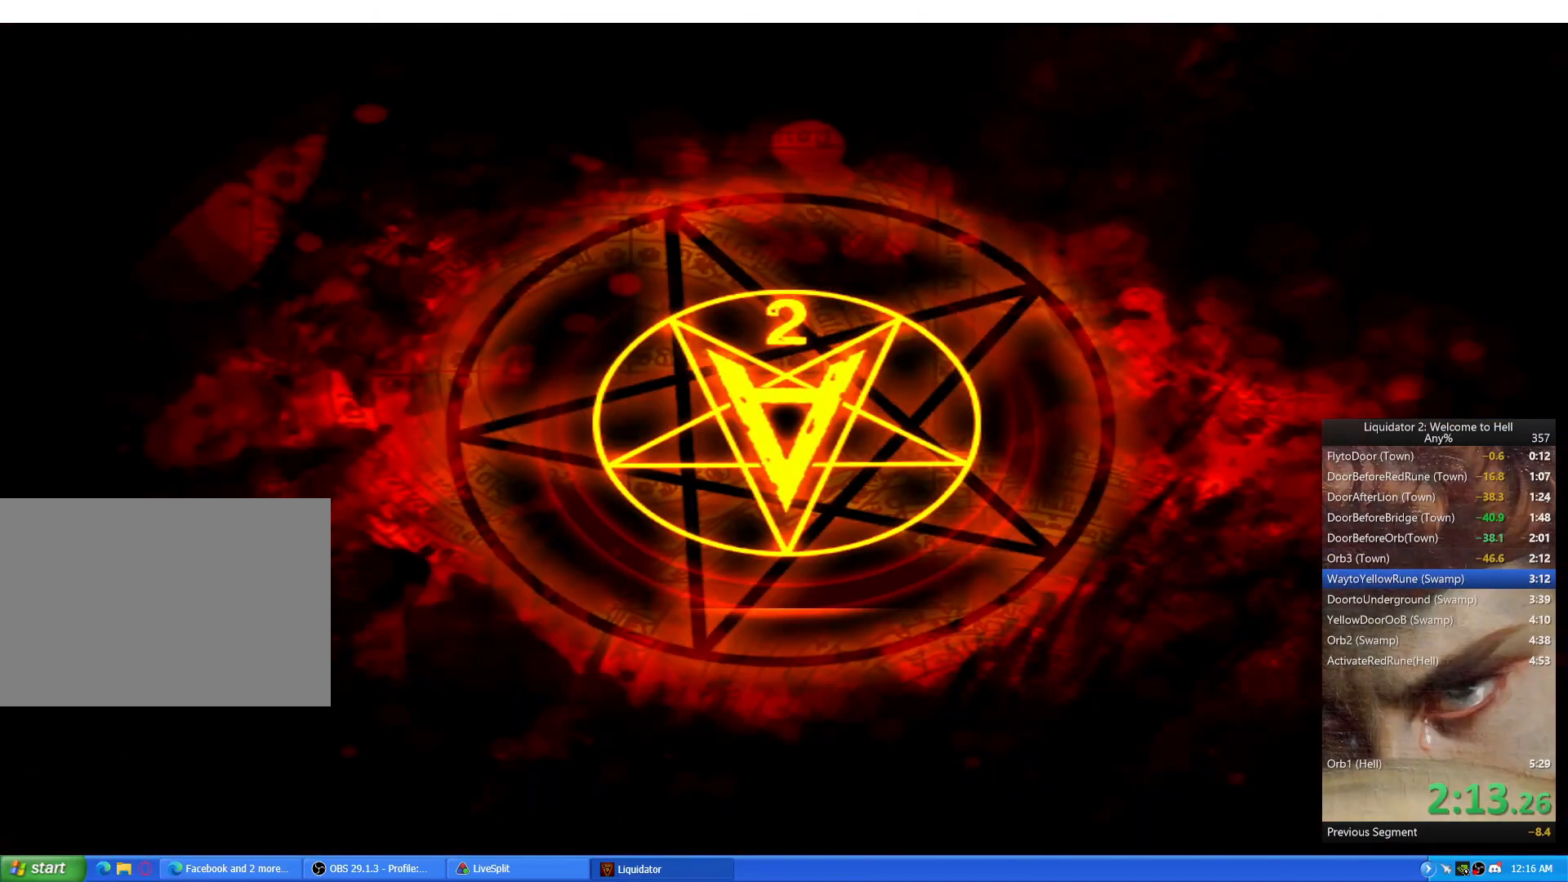
{"keys": [], "mouse": [], "events": []}
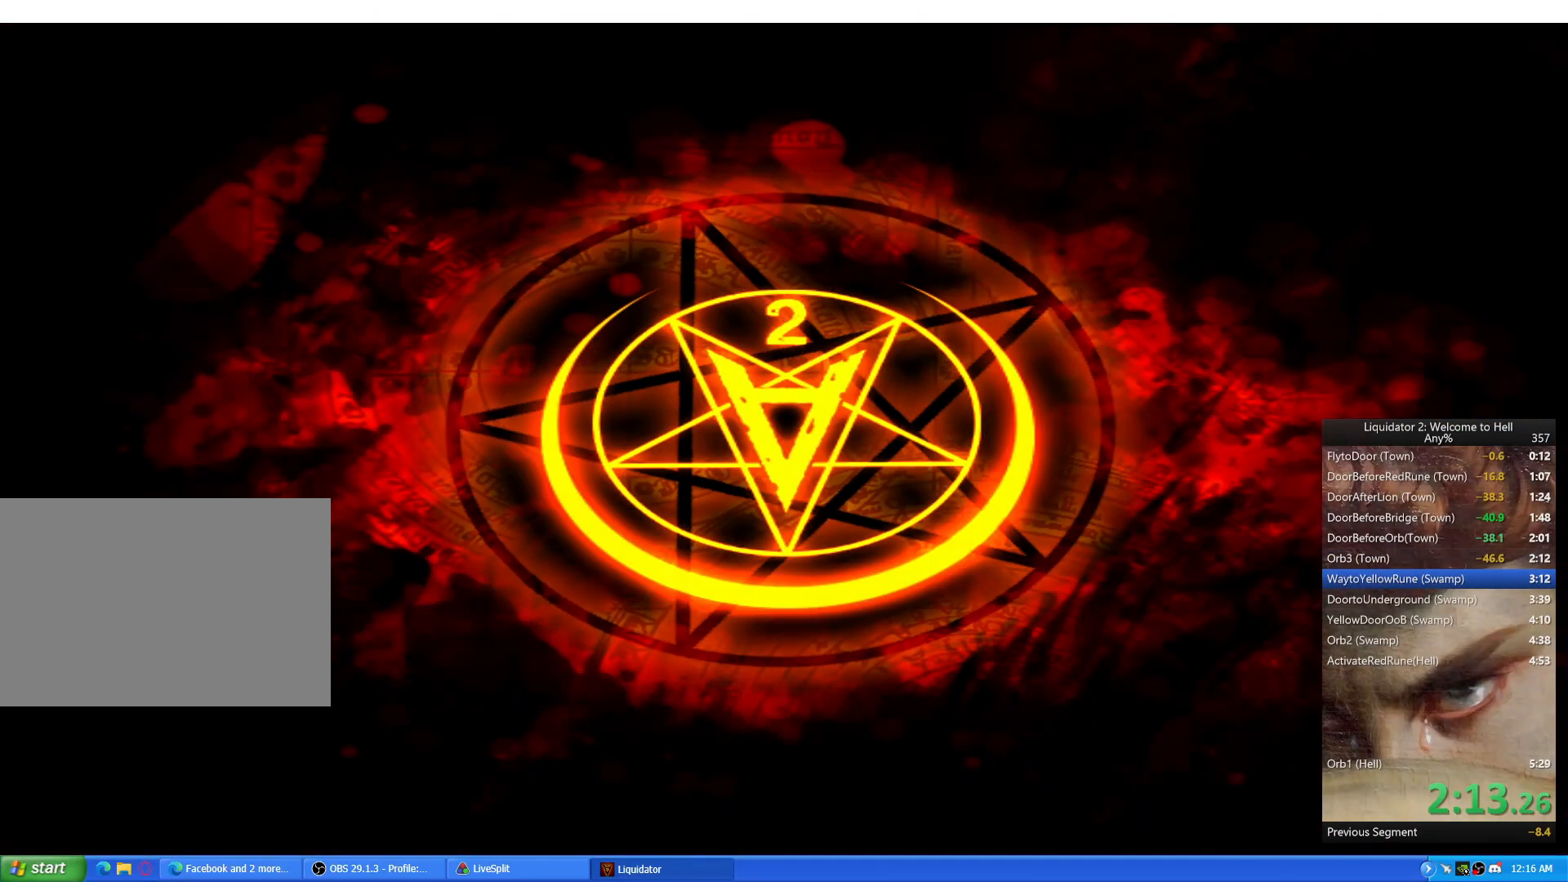
{"keys": ["4"], "mouse": [], "events": [[434, "4", "down"]]}
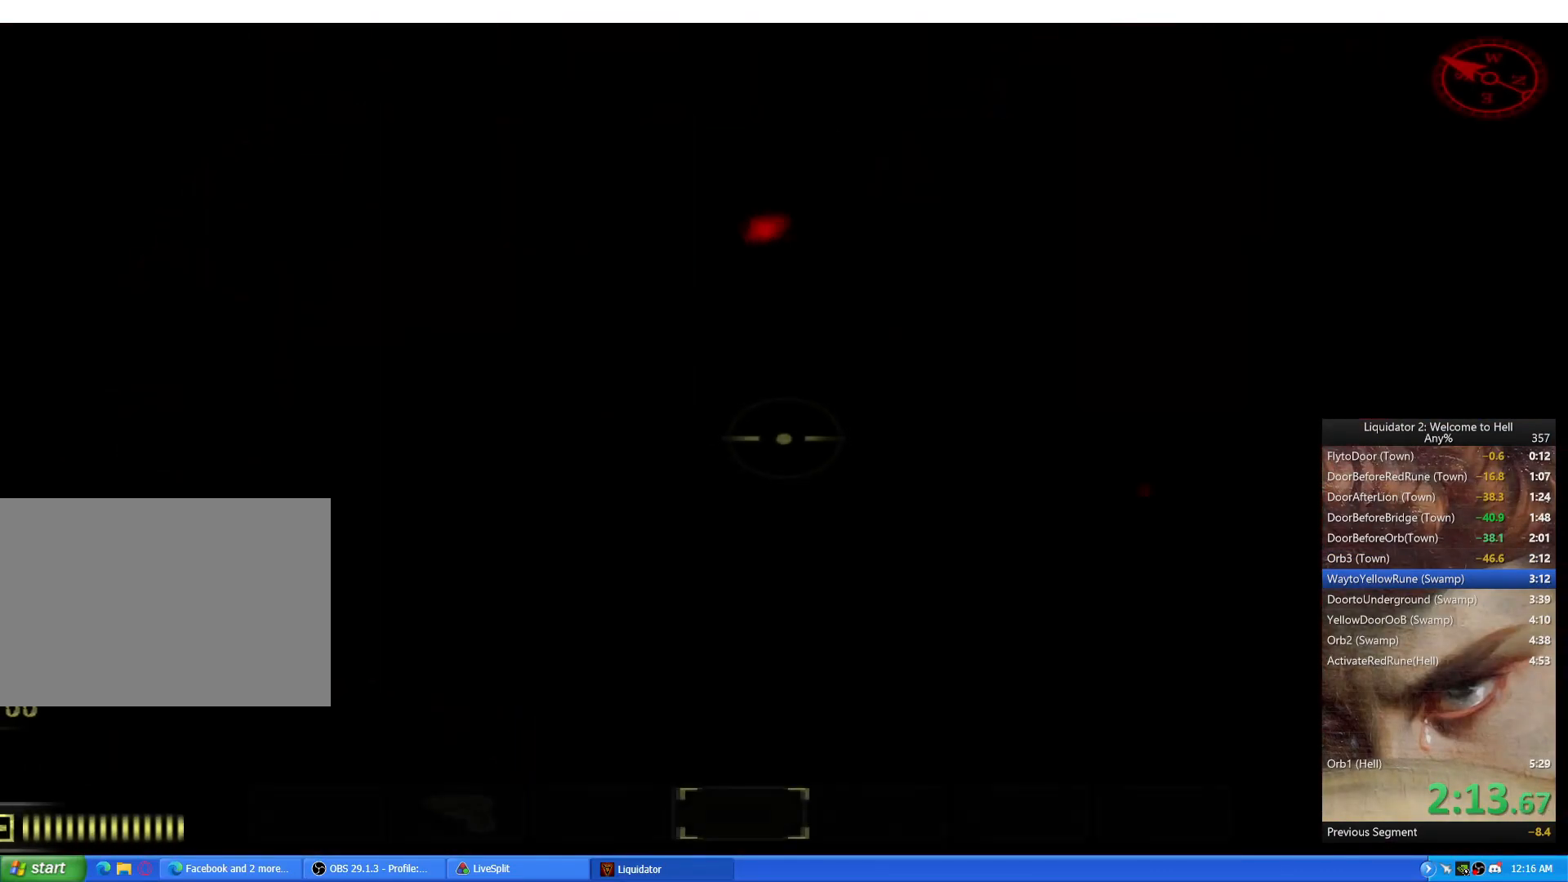
{"keys": ["w"], "mouse": [], "events": [[50, "4", "up"], [50, "w", "down"], [317, "space", "down"], [400, "space", "up"]]}
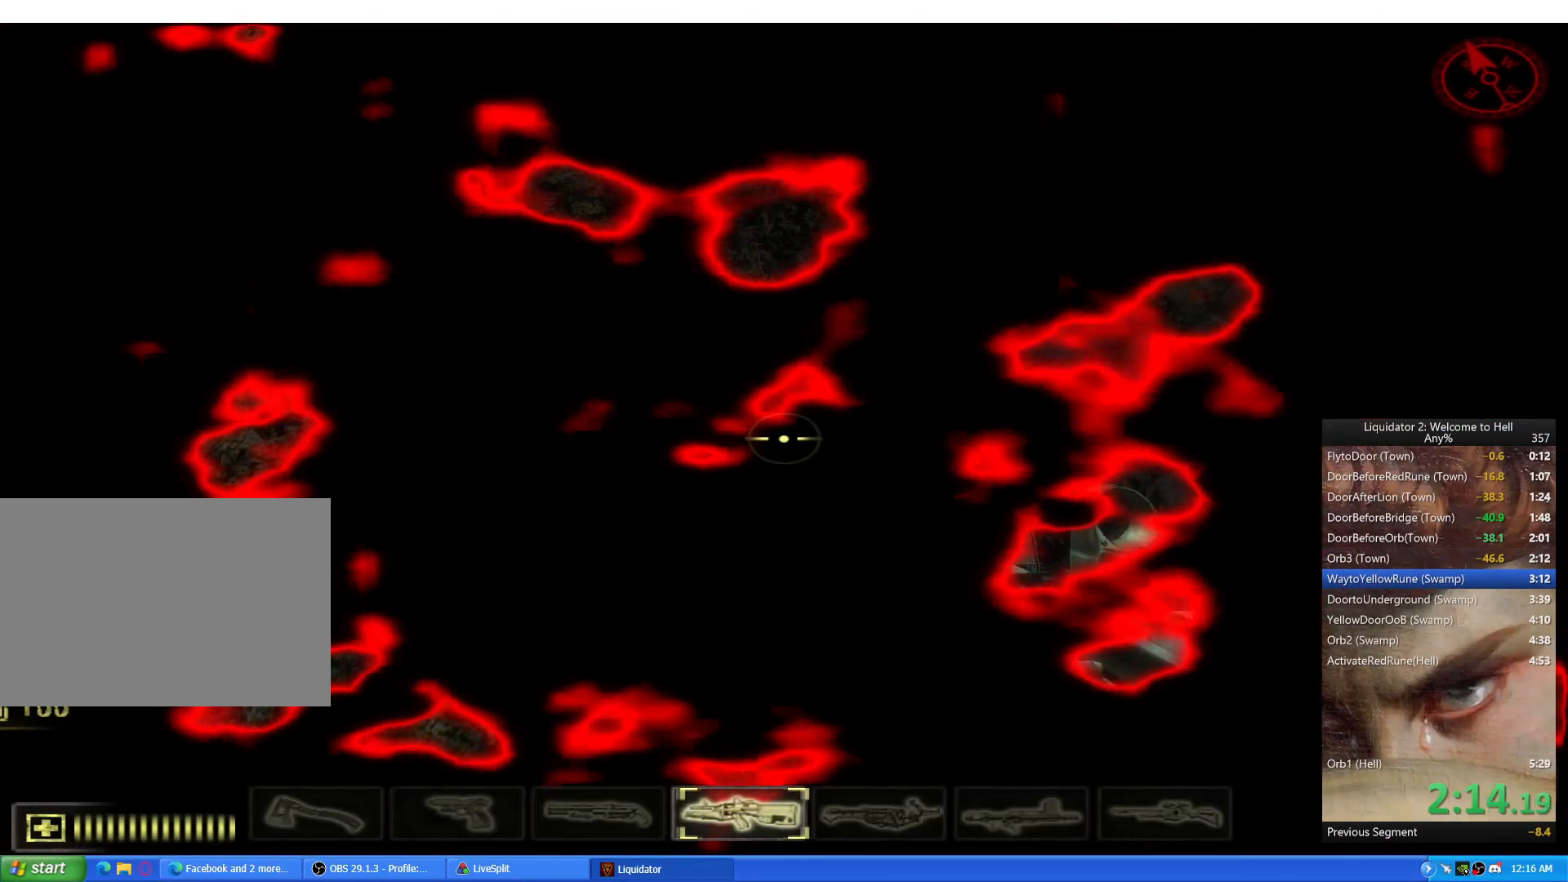
{"keys": ["w"], "mouse": [], "events": [[100, "mouse_right", "down"], [150, "mouse_right", "up"], [150, "tab", "down"], [234, "tab", "up"], [250, "mouse_right", "down"], [284, "tab", "down"], [334, "mouse_right", "up"], [417, "tab", "up"]]}
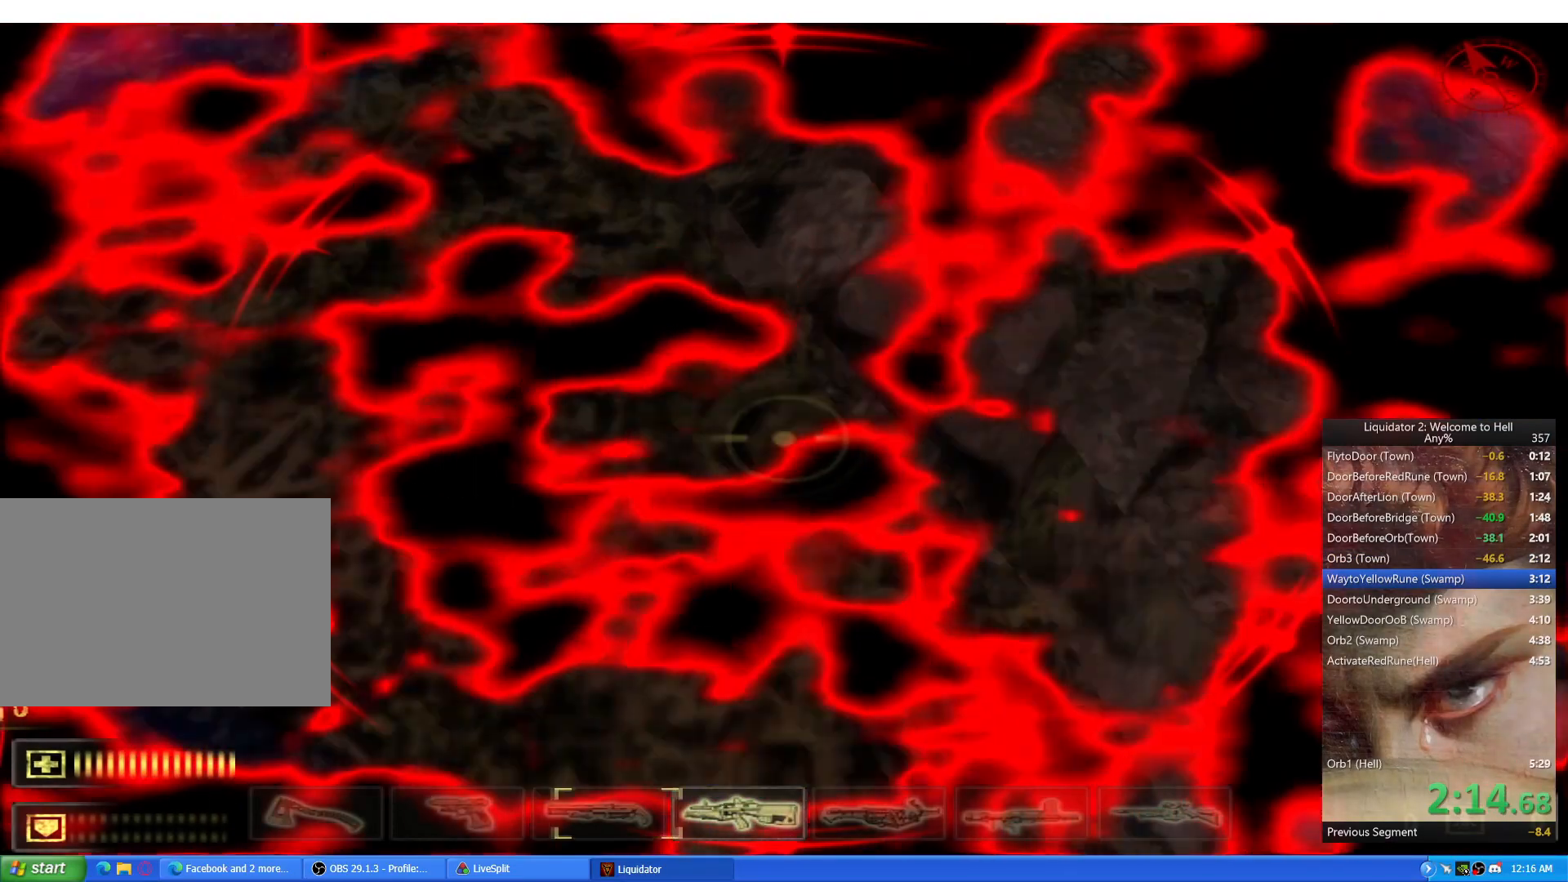
{"keys": [], "mouse": [], "events": [[66, "w", "up"], [116, "c", "down"], [183, "c", "up"]]}
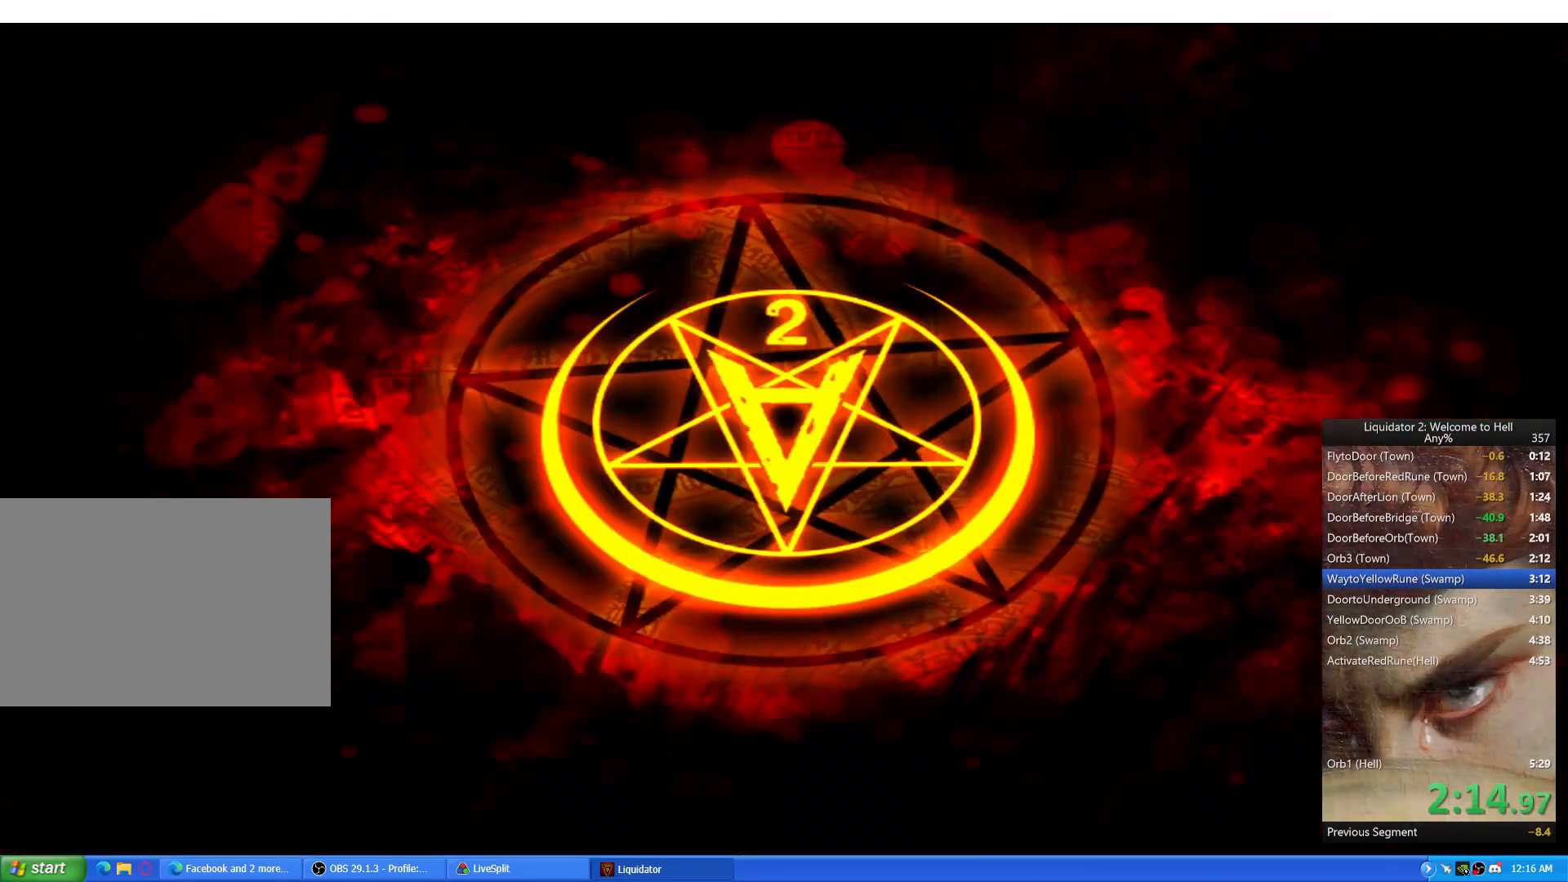
{"keys": ["w"], "mouse": [], "events": [[250, "w", "down"]]}
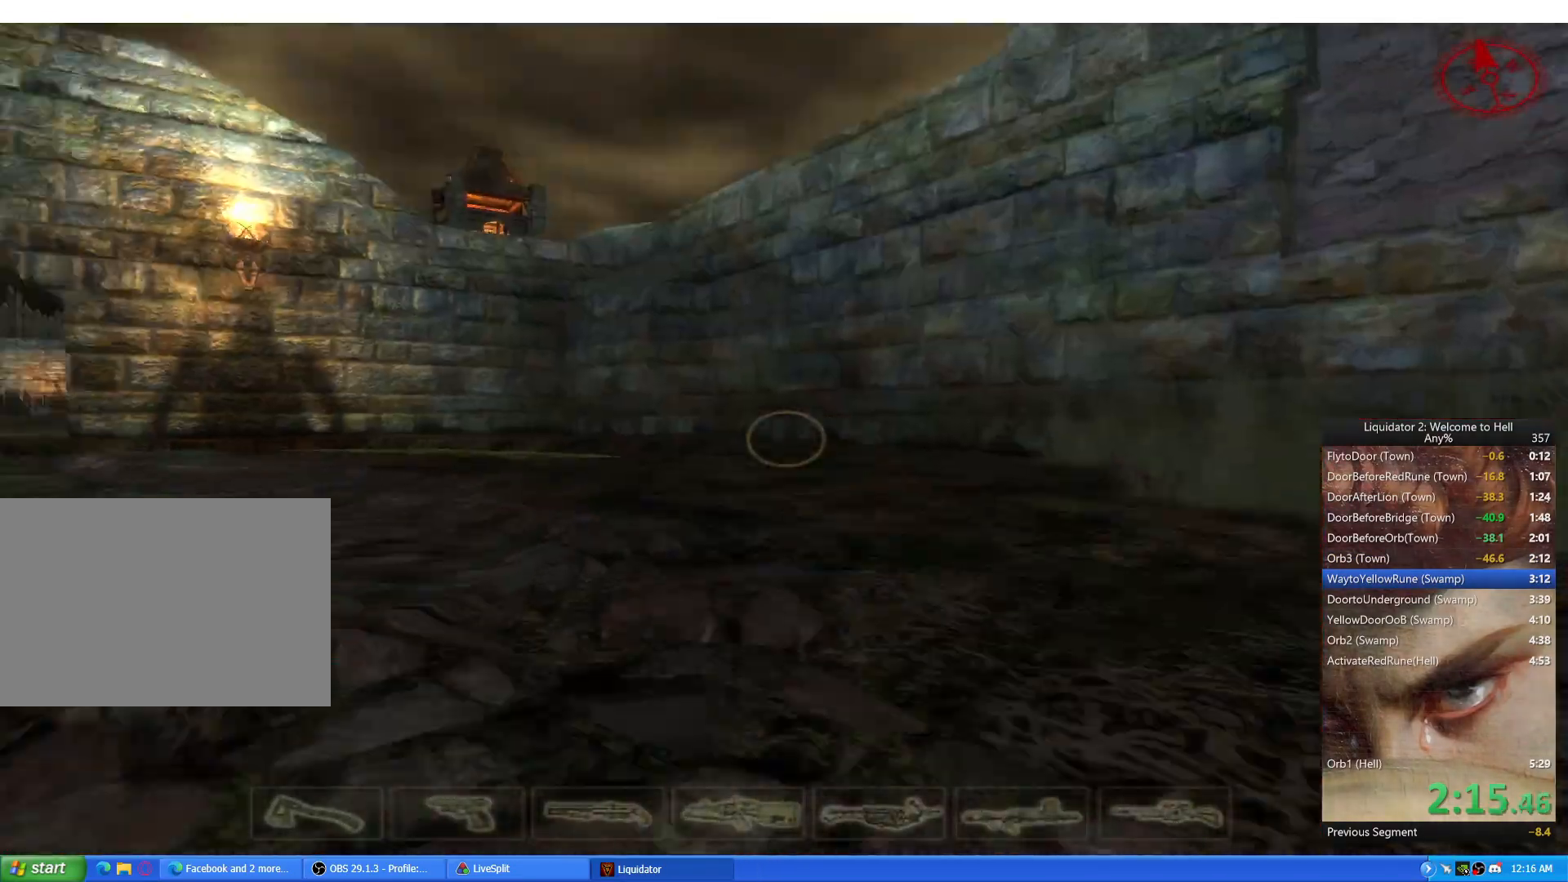
{"keys": ["a", "ctrl"], "mouse": [], "events": [[116, "d", "down"], [166, "space", "down"], [200, "w", "up"], [266, "a", "down"], [266, "space", "up"], [283, "d", "up"], [433, "ctrl", "down"], [467, "a", "up"], [483, "a", "down"]]}
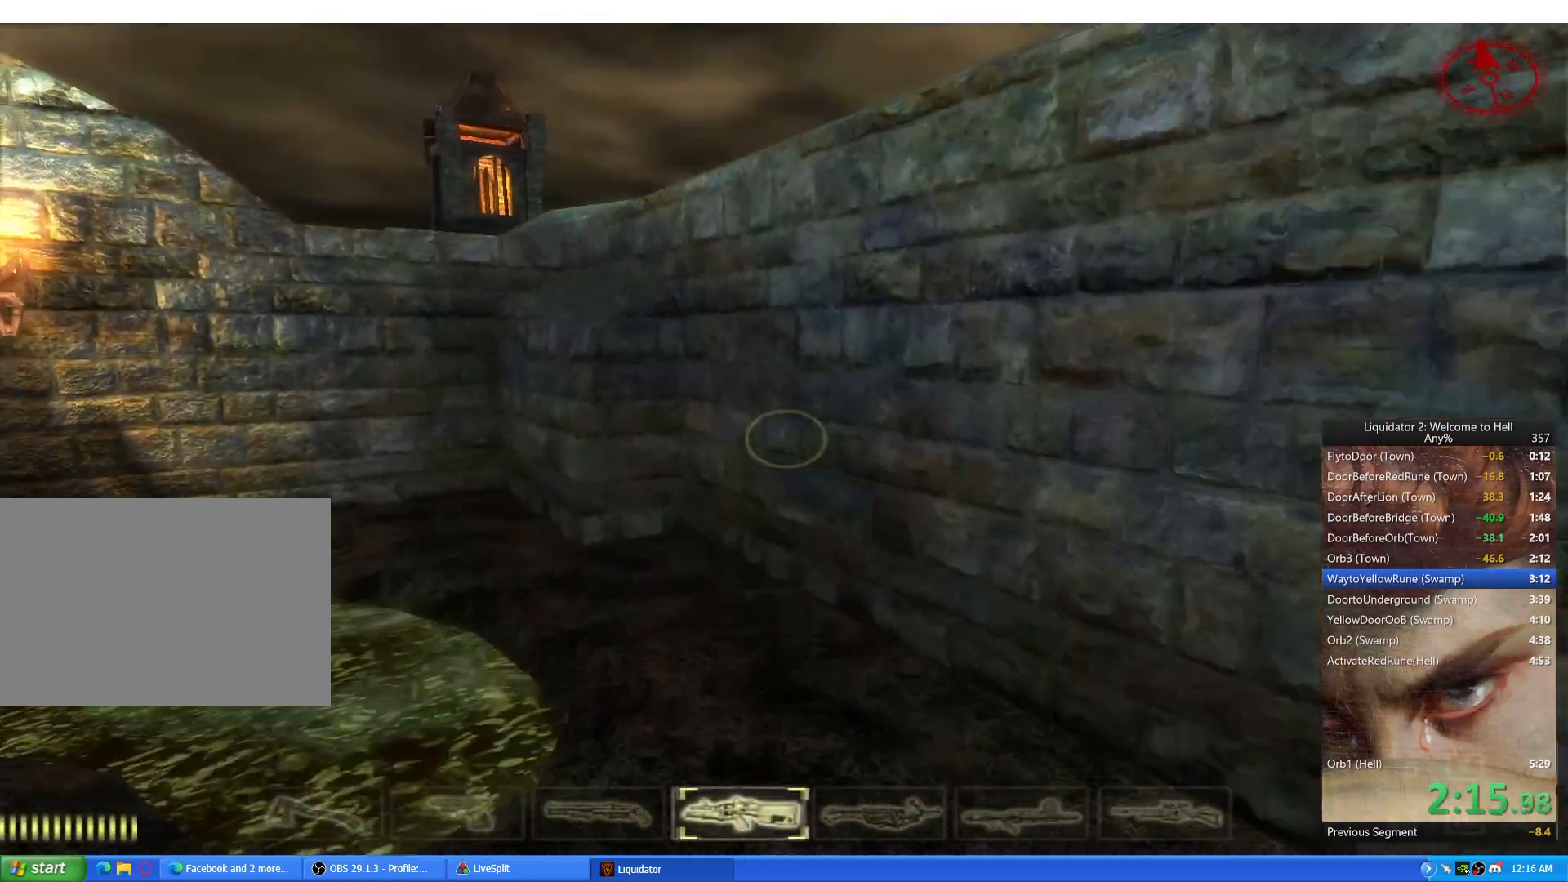
{"keys": ["w"], "mouse": [], "events": [[33, "a", "up"], [33, "ctrl", "up"], [117, "w", "down"]]}